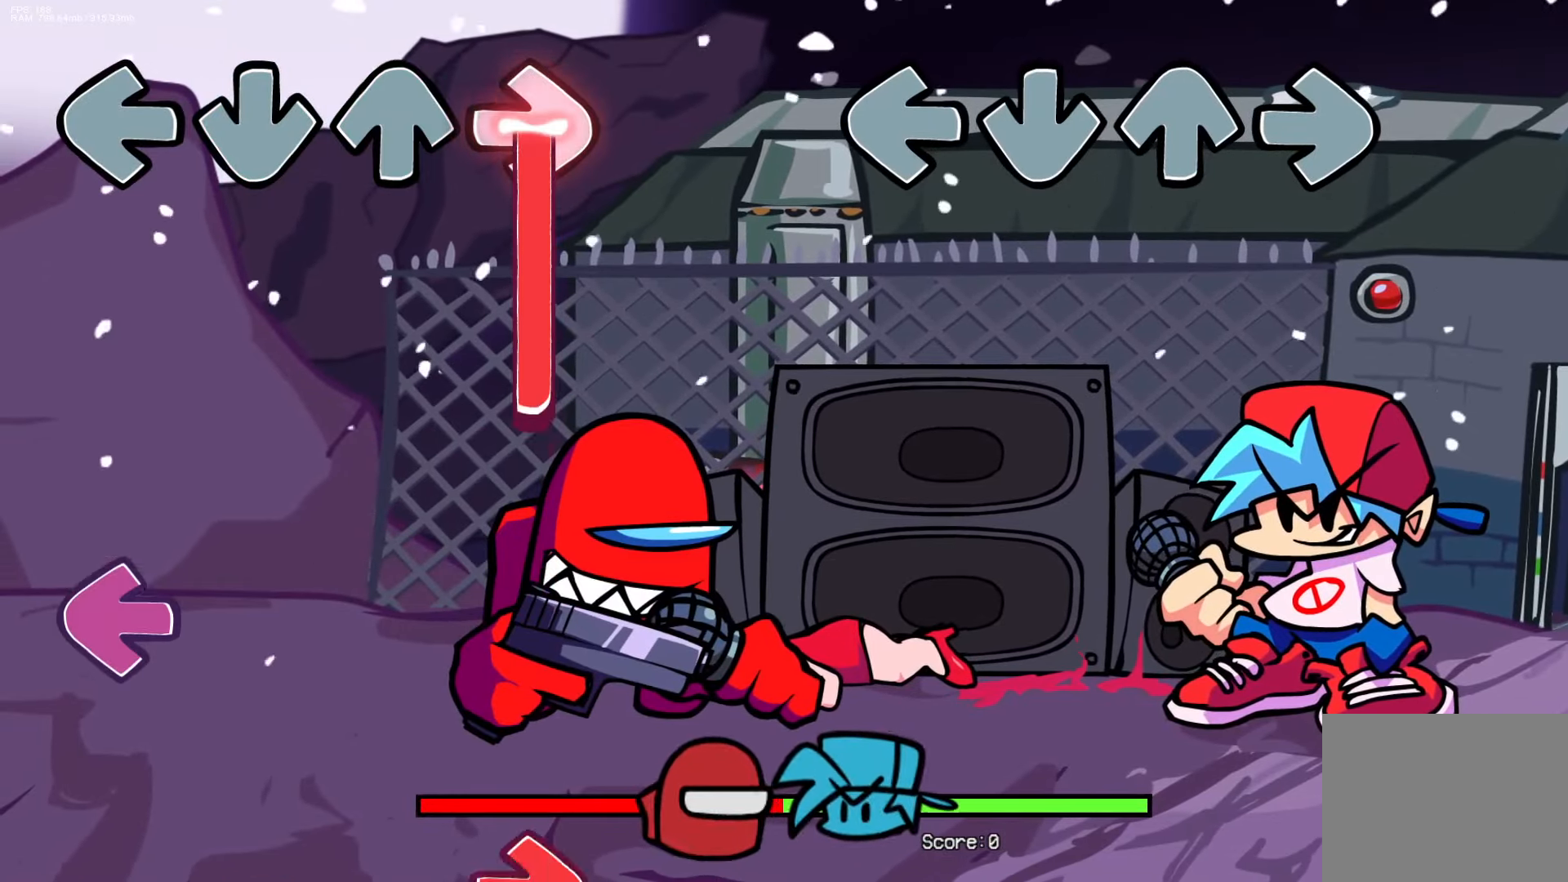
Gameplay with a controller (PlayStation layout); each line is a JSON object with the inputs held at the frame after it. "events" lists button and stick changes between this image and that frame as [ms after this image, input, new state], when the widget could be followed in between. Not read: START left_stick right_stick.
{"buttons": [], "events": [[183, "DPAD_UP", "down"], [200, "CROSS", "down"], [200, "R1", "down"], [217, "L1", "down"], [283, "DPAD_UP", "up"], [317, "CROSS", "up"], [317, "R1", "up"], [333, "L1", "up"], [383, "CROSS", "down"], [383, "DPAD_UP", "down"], [400, "R1", "down"], [467, "DPAD_UP", "up"], [467, "R1", "up"], [483, "CROSS", "up"]]}
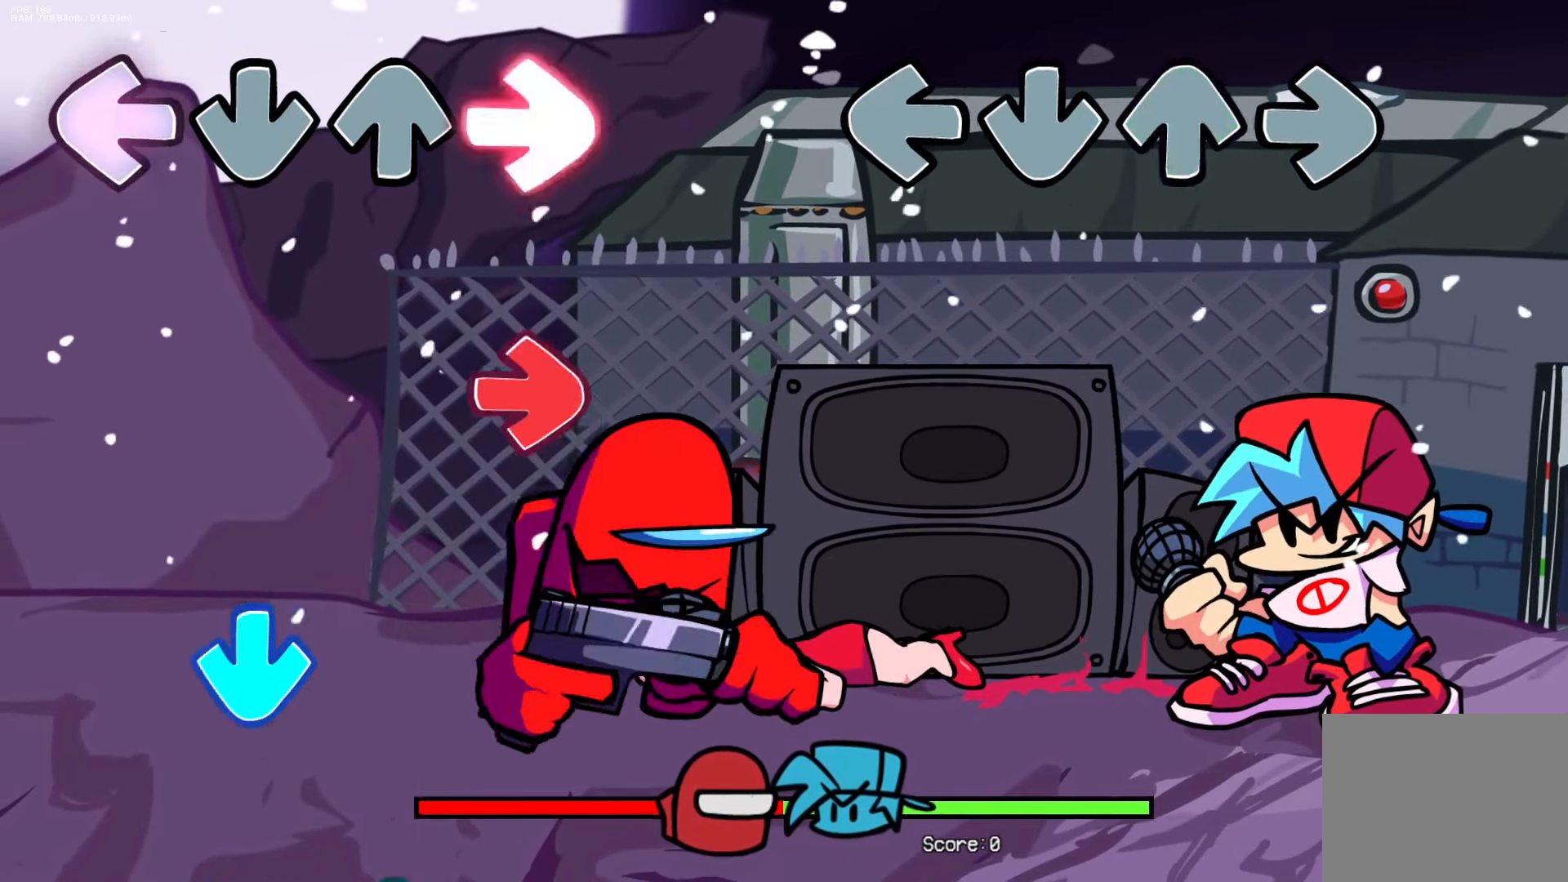
{"buttons": [], "events": [[33, "CROSS", "down"], [50, "R1", "down"], [67, "L1", "down"], [83, "DPAD_UP", "down"], [117, "CROSS", "up"], [133, "R1", "up"], [183, "CROSS", "down"], [183, "DPAD_UP", "up"], [217, "R1", "down"], [233, "L1", "up"], [283, "CROSS", "up"], [350, "R1", "up"]]}
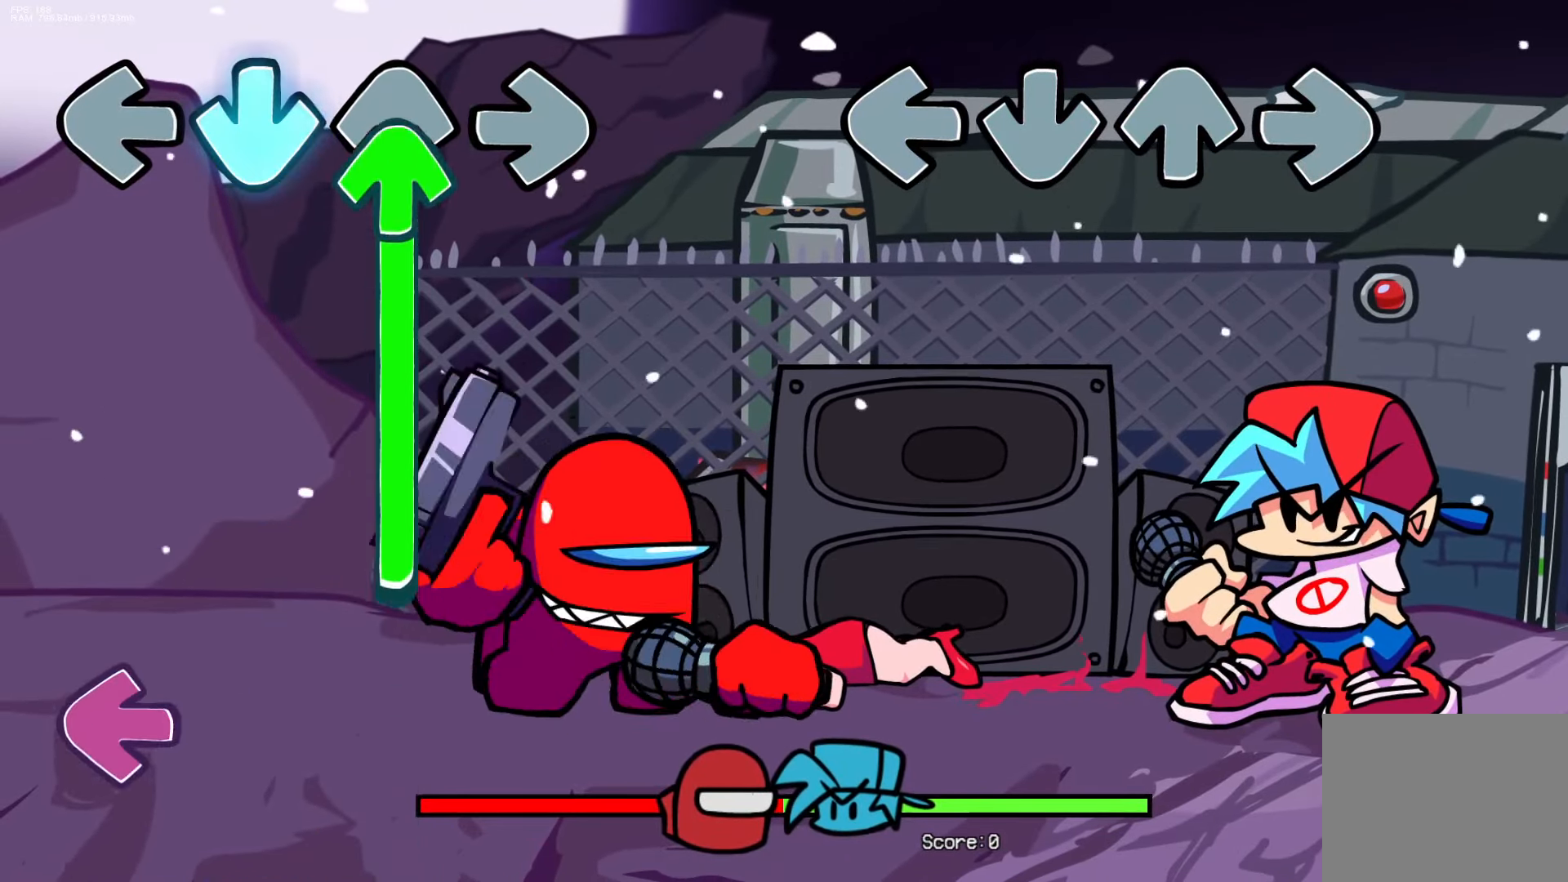
{"buttons": [], "events": []}
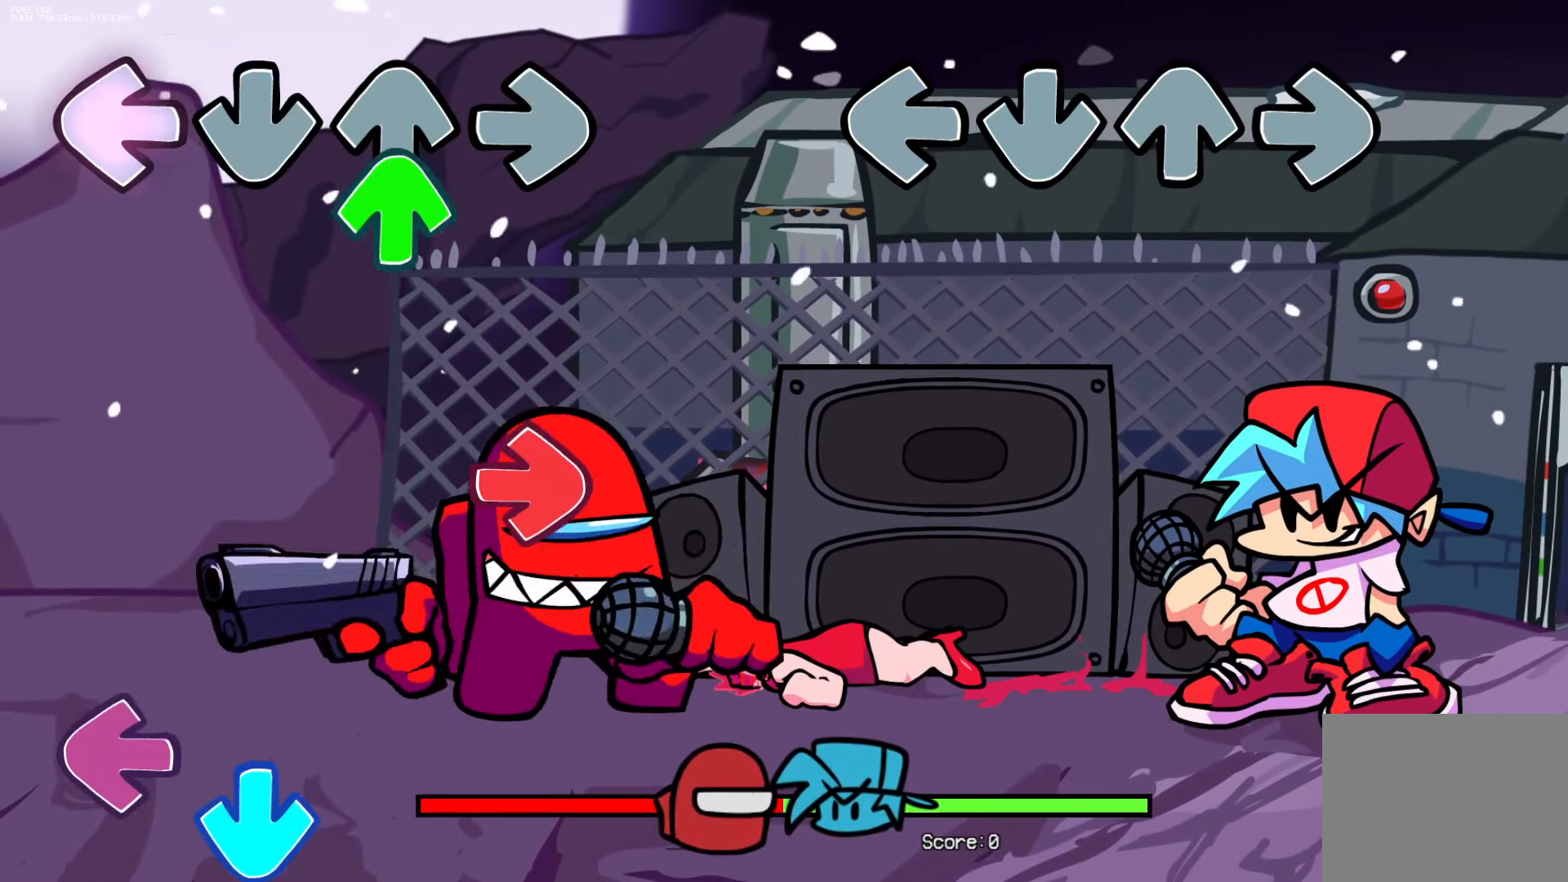
{"buttons": [], "events": []}
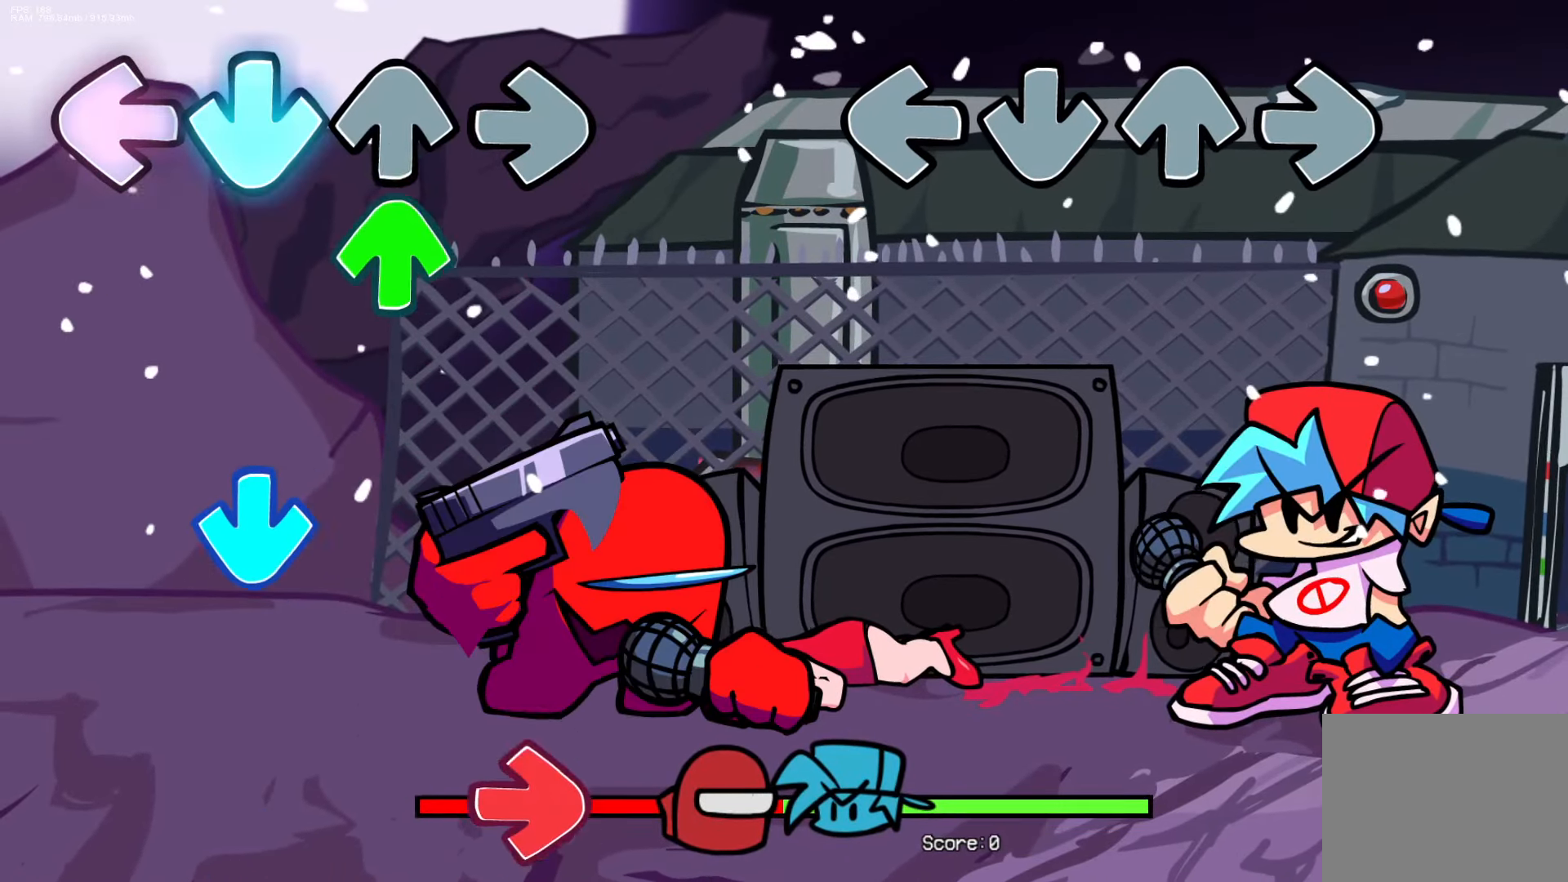
{"buttons": [], "events": []}
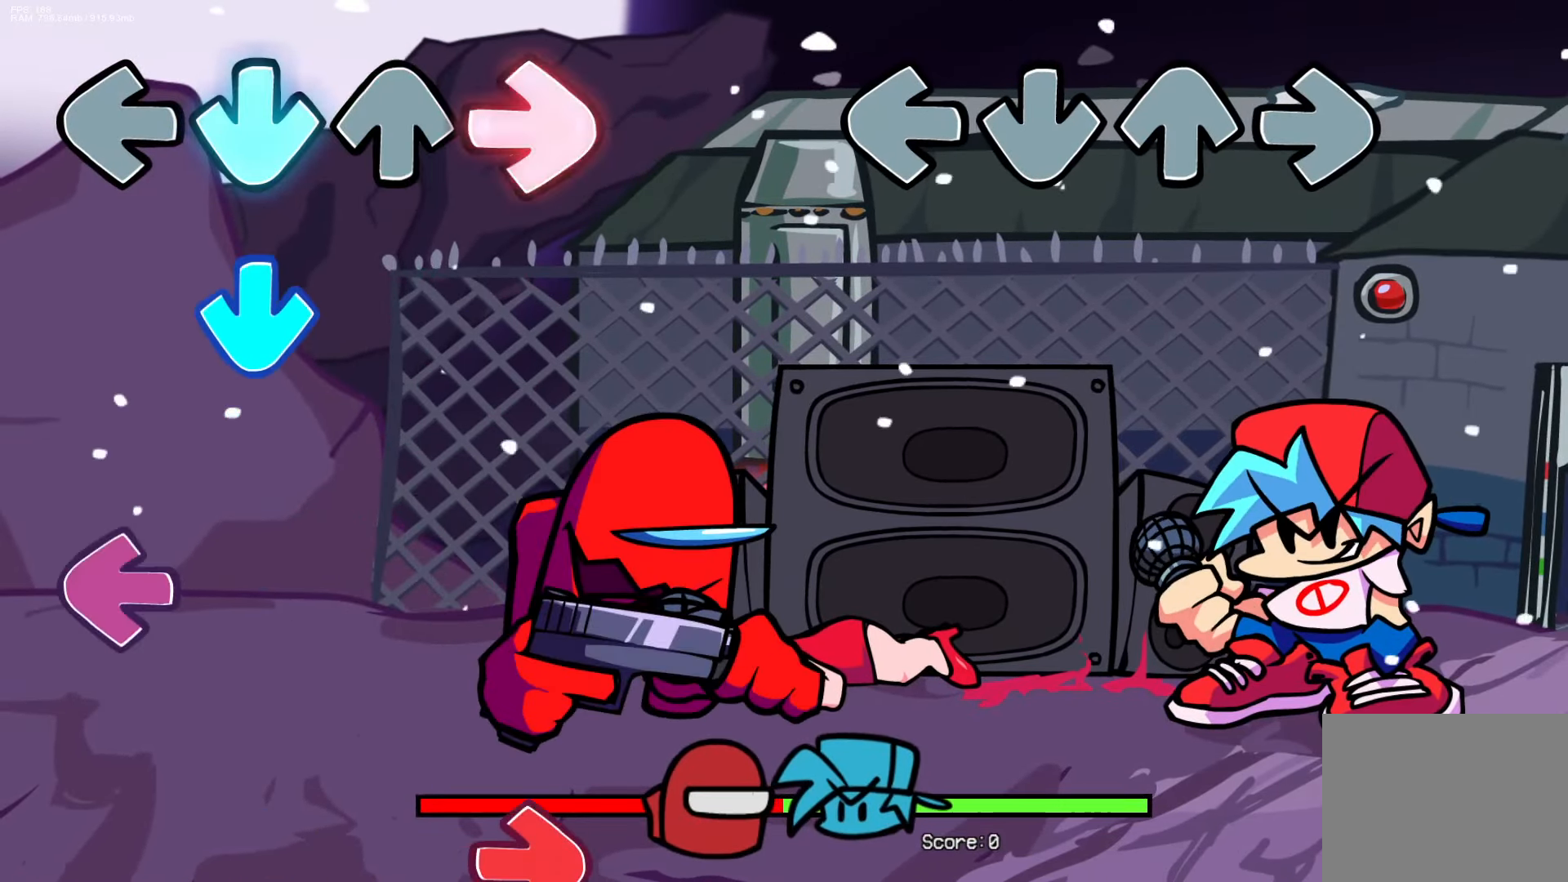
{"buttons": [], "events": []}
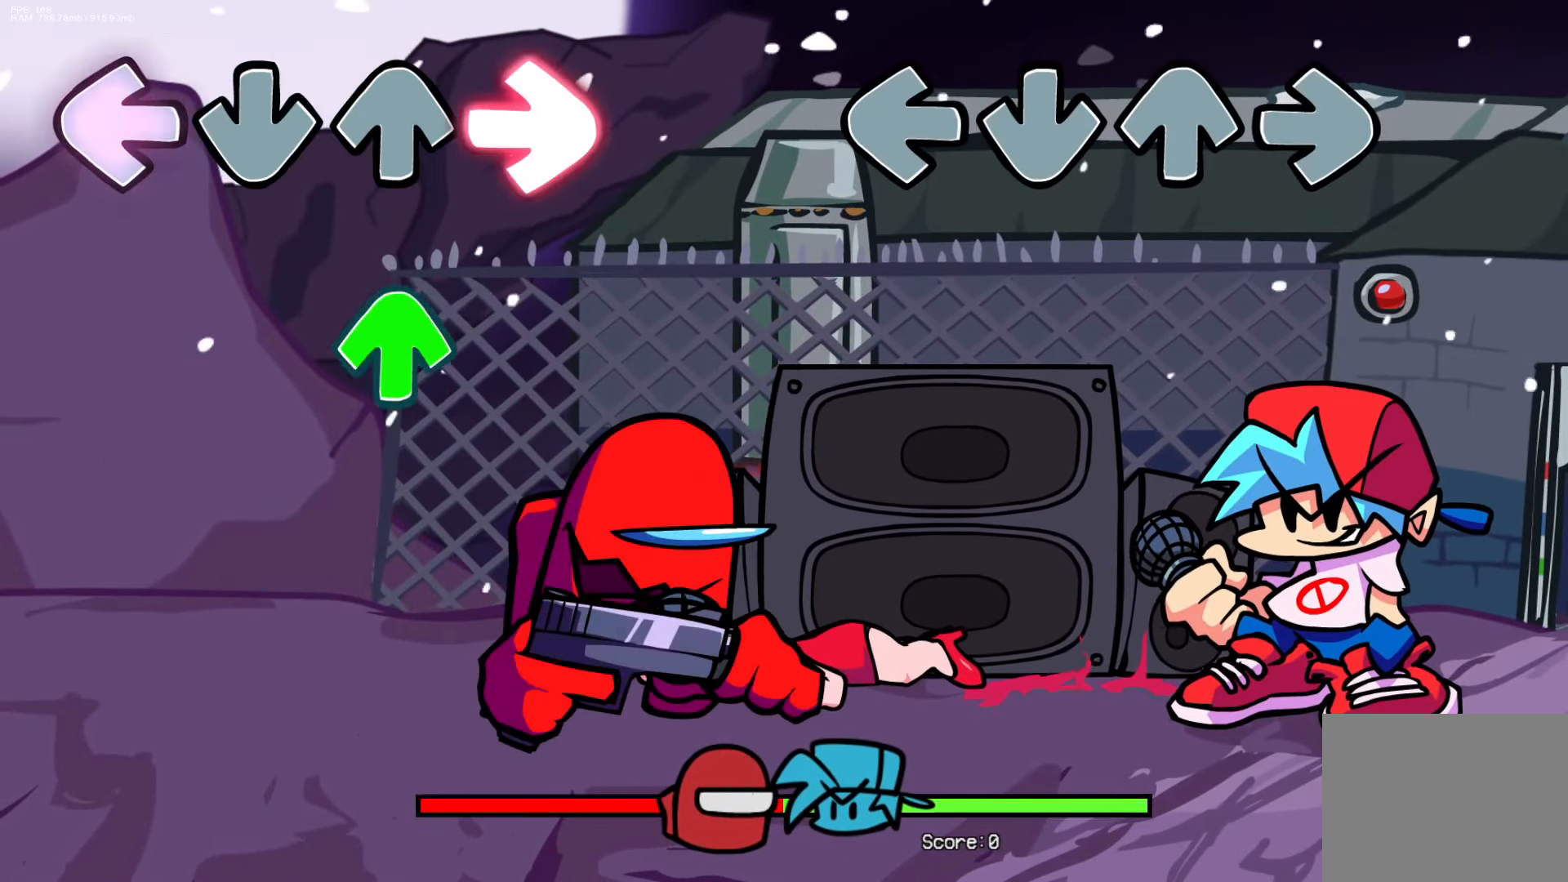
{"buttons": [], "events": []}
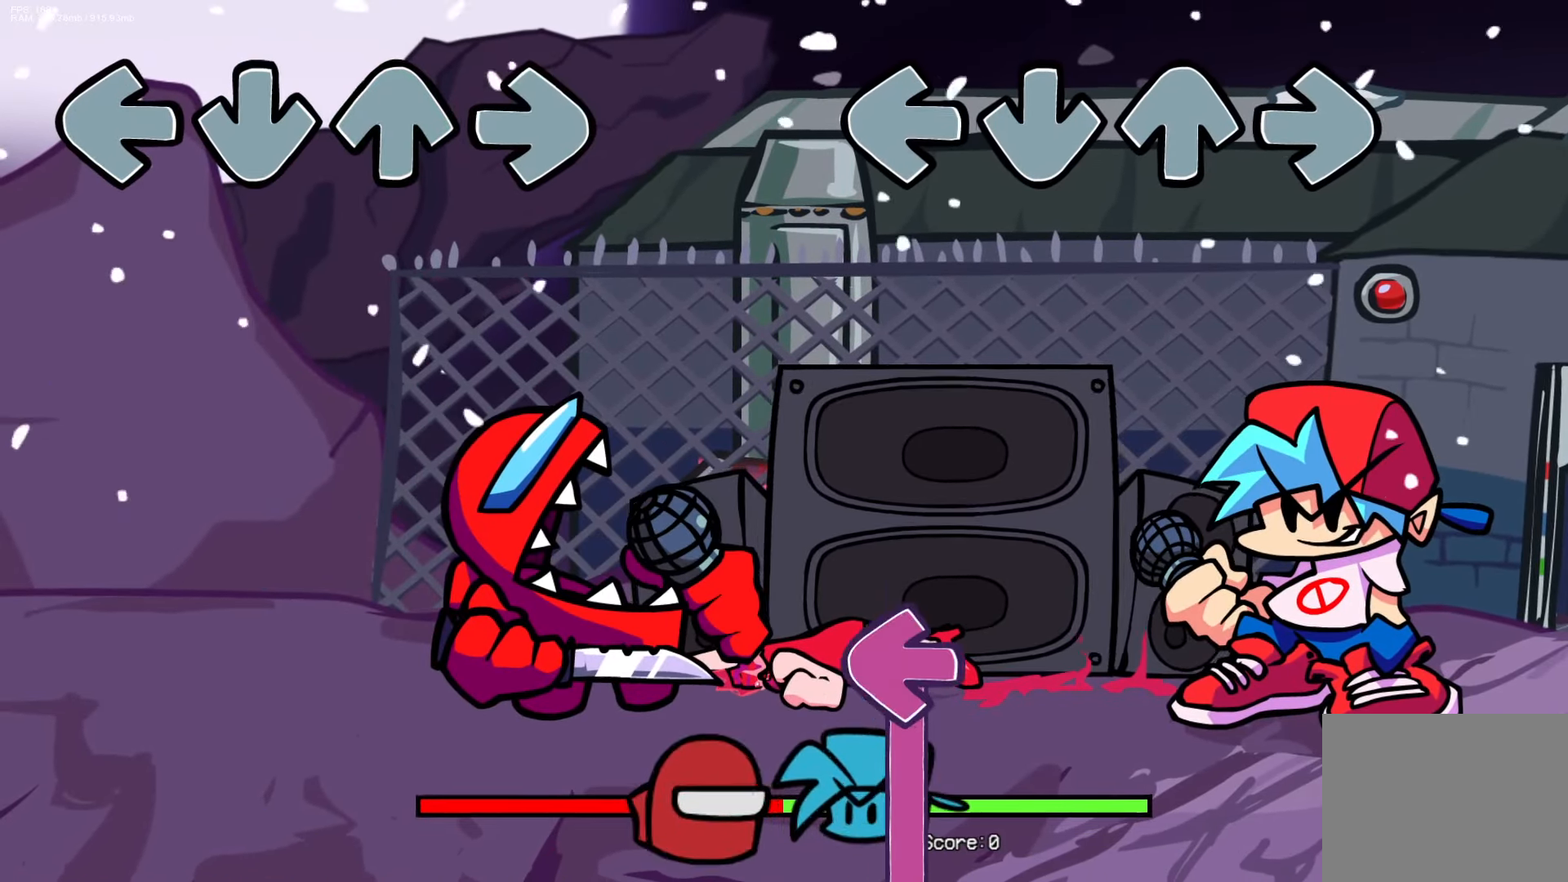
{"buttons": ["L1"], "events": [[400, "L1", "down"]]}
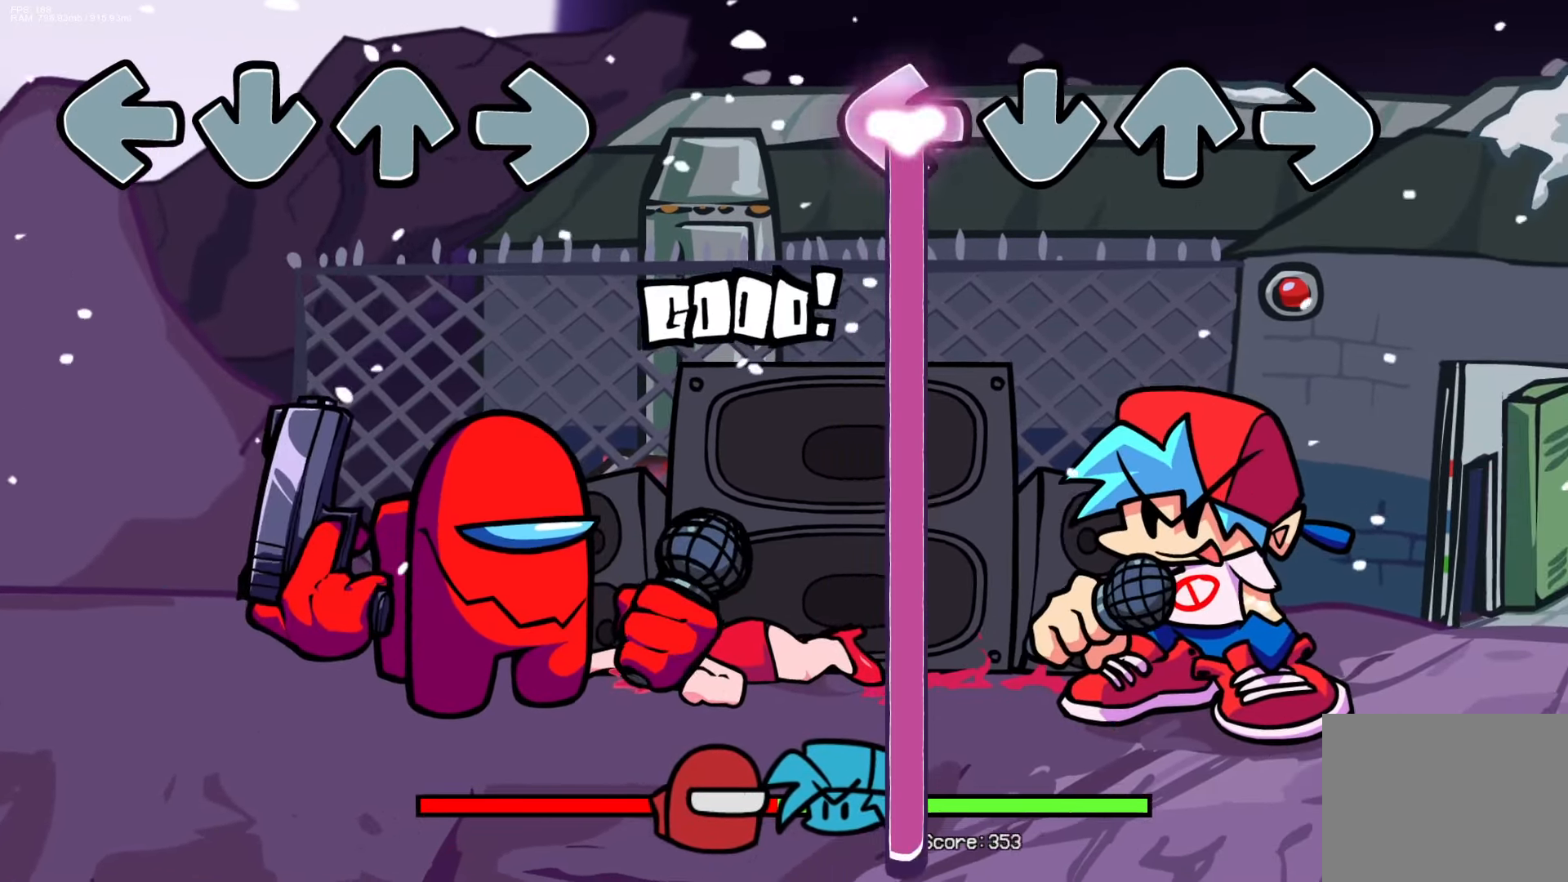
{"buttons": ["L1"], "events": []}
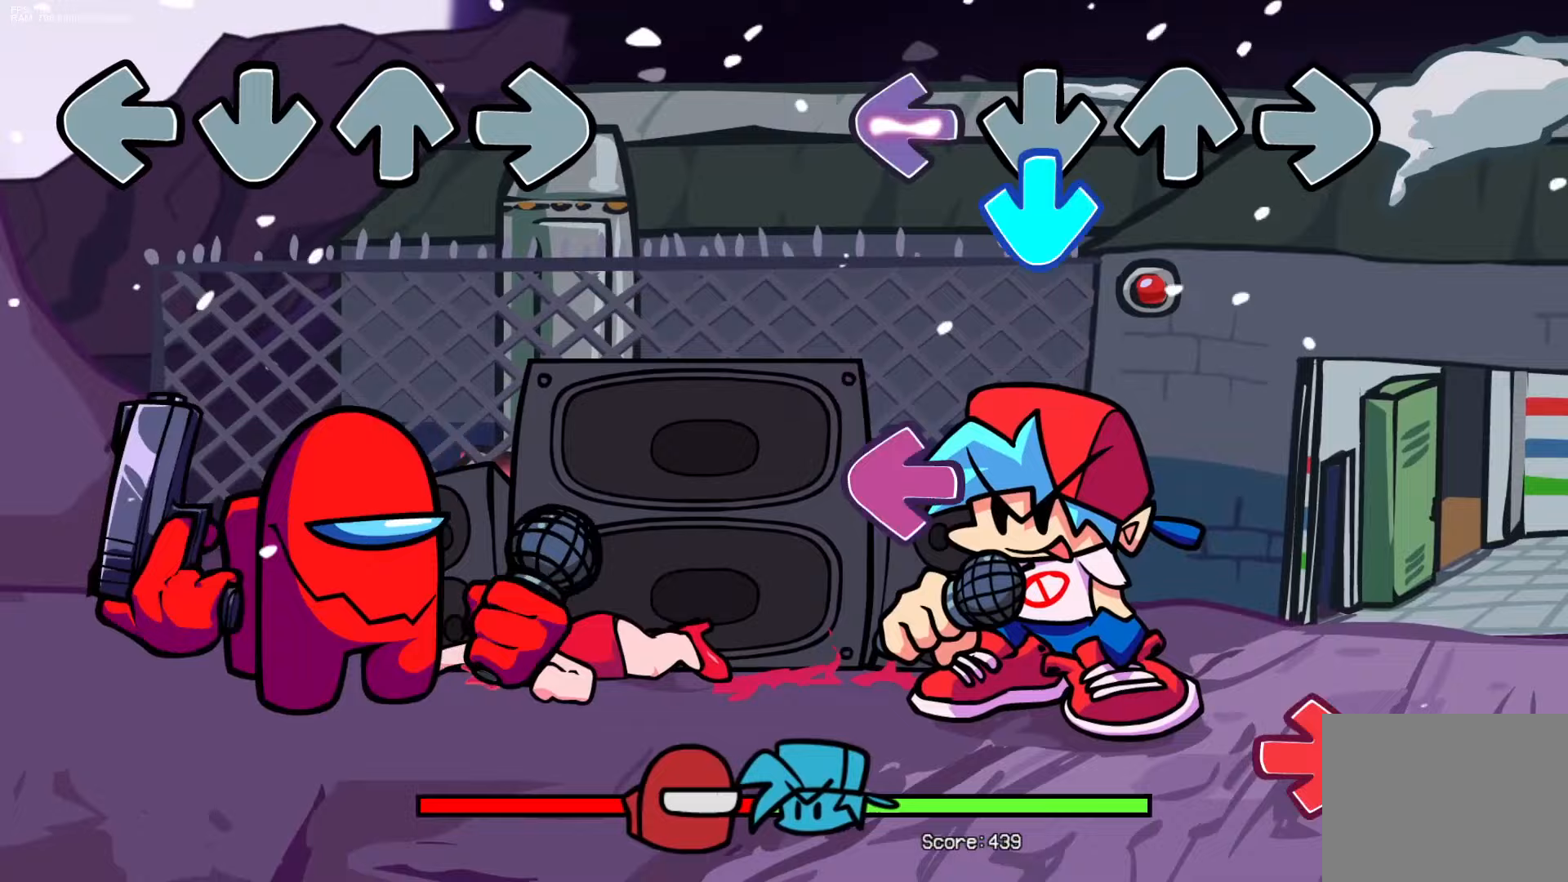
{"buttons": ["R1"], "events": [[50, "CROSS", "down"], [83, "L1", "up"], [233, "CROSS", "up"], [267, "L1", "down"], [400, "L1", "up"], [400, "R1", "down"]]}
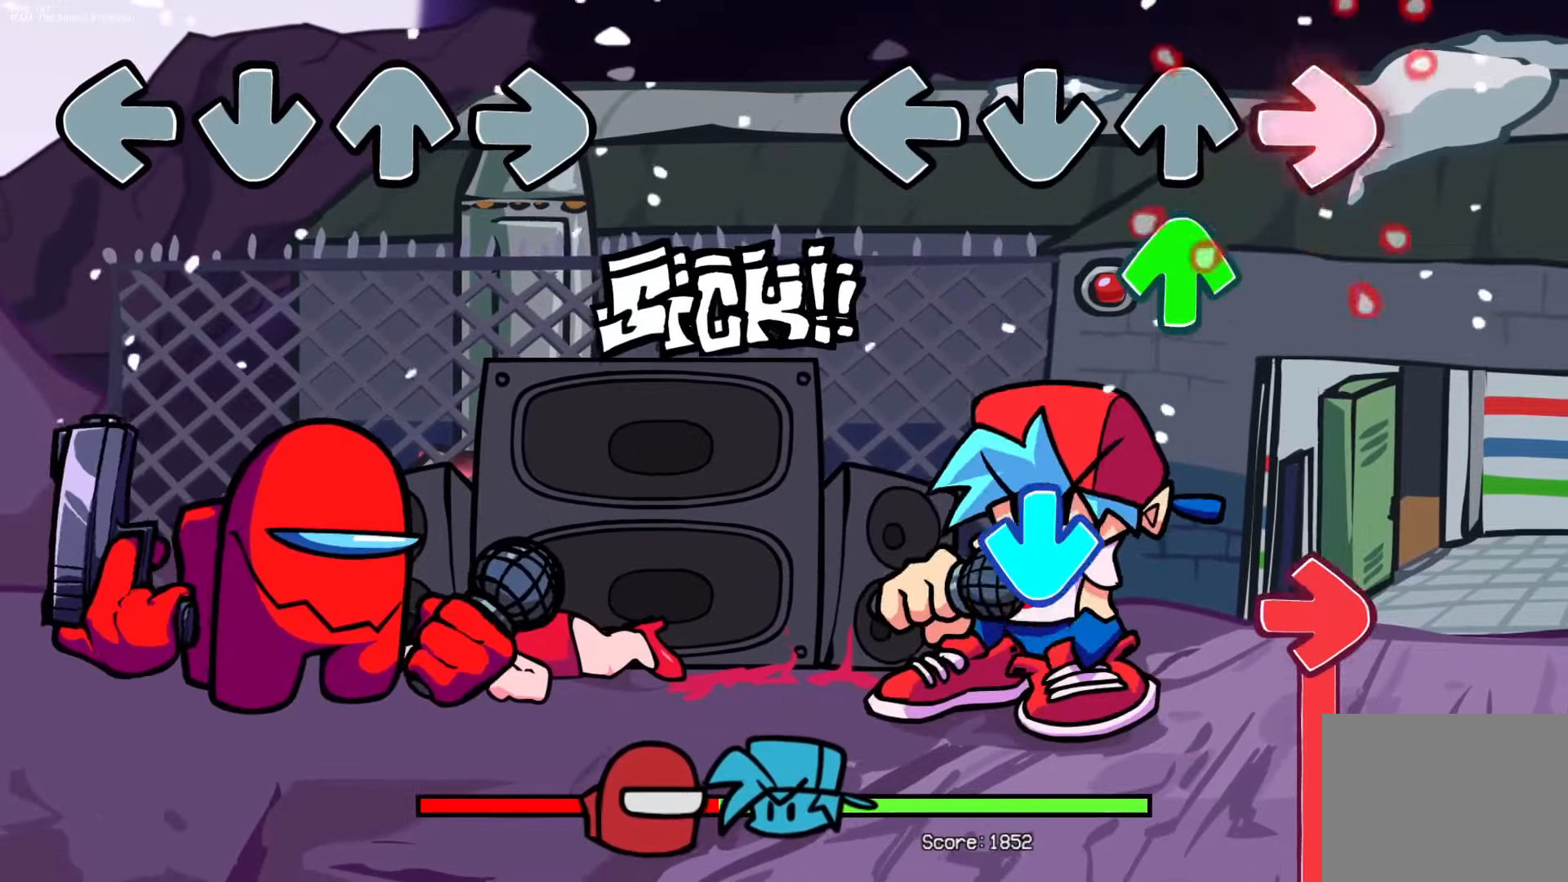
{"buttons": ["R1"], "events": [[100, "DPAD_UP", "down"], [100, "R1", "up"], [200, "DPAD_UP", "up"], [283, "CROSS", "down"], [300, "R1", "down"], [367, "CROSS", "up"]]}
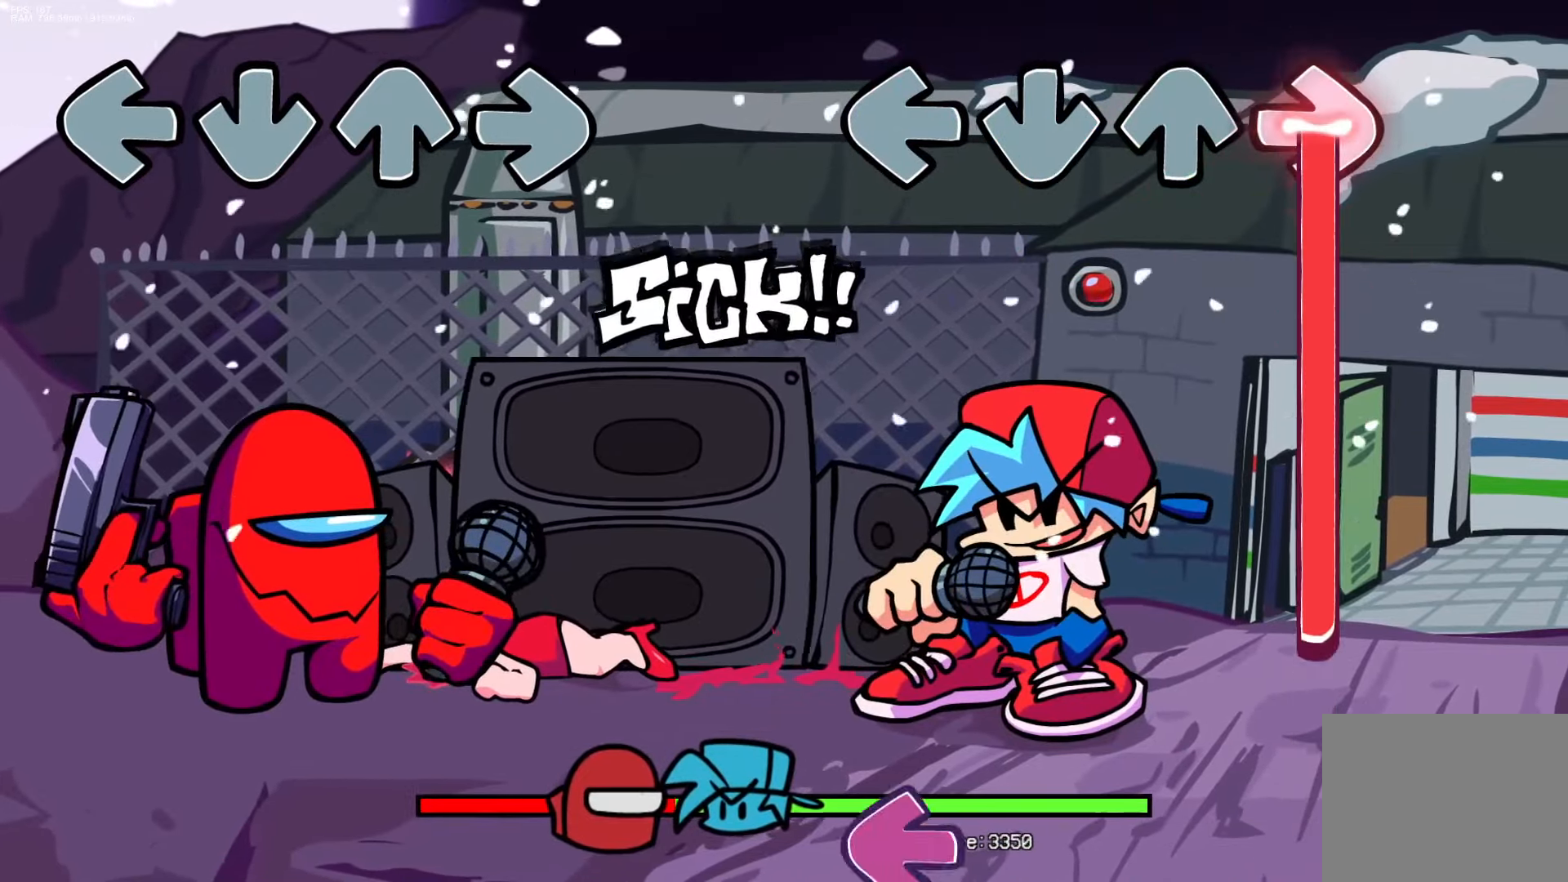
{"buttons": ["L1", "R1"], "events": [[467, "L1", "down"]]}
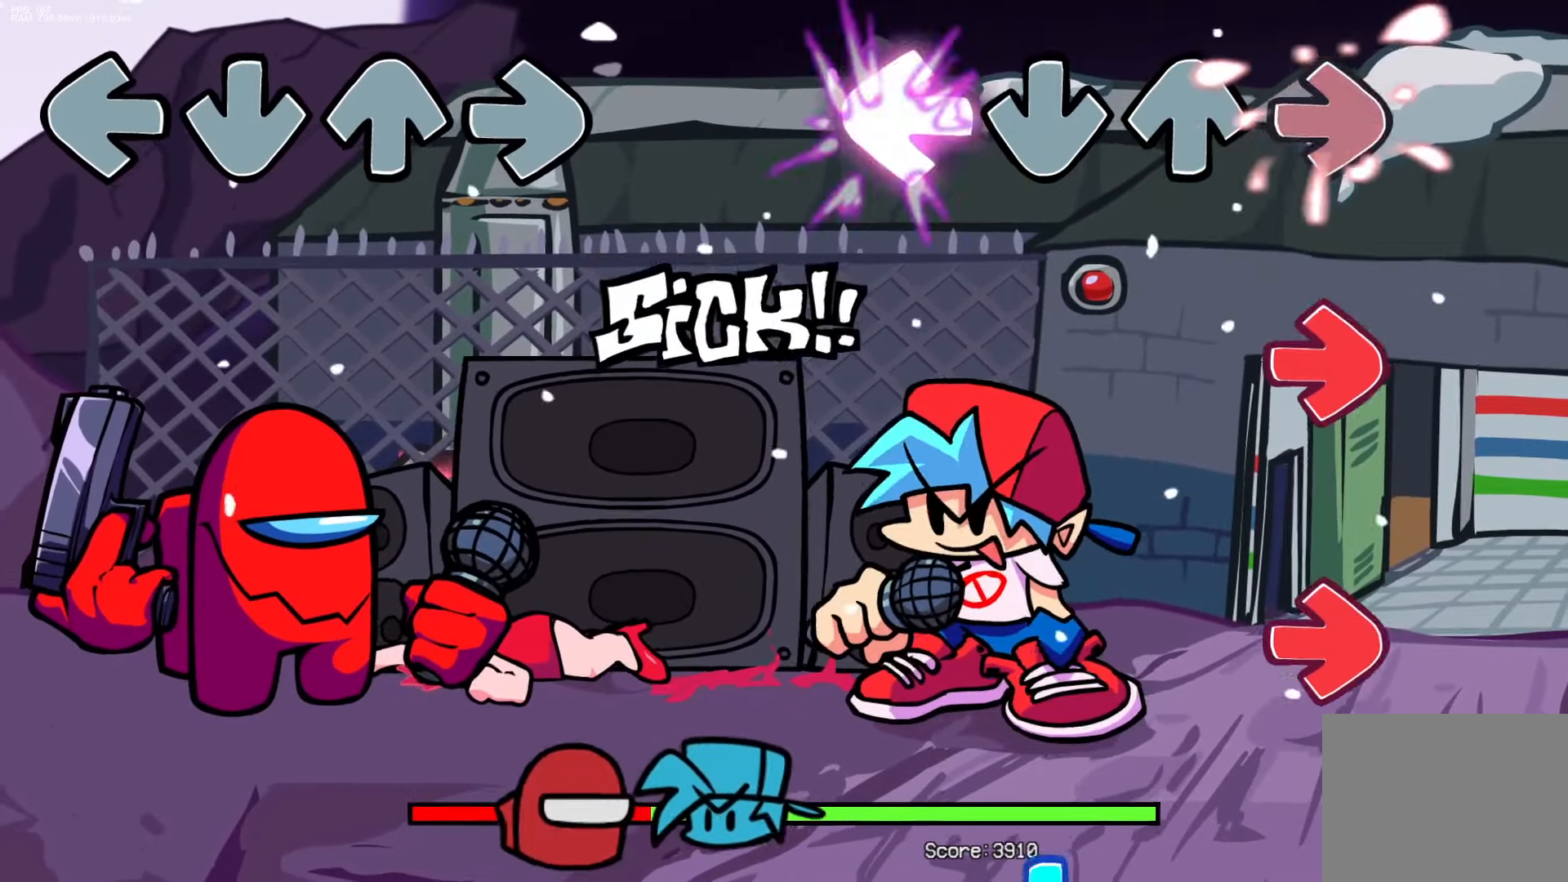
{"buttons": [], "events": [[17, "R1", "up"], [117, "L1", "up"], [167, "R1", "down"], [250, "R1", "up"], [333, "R1", "down"], [500, "R1", "up"]]}
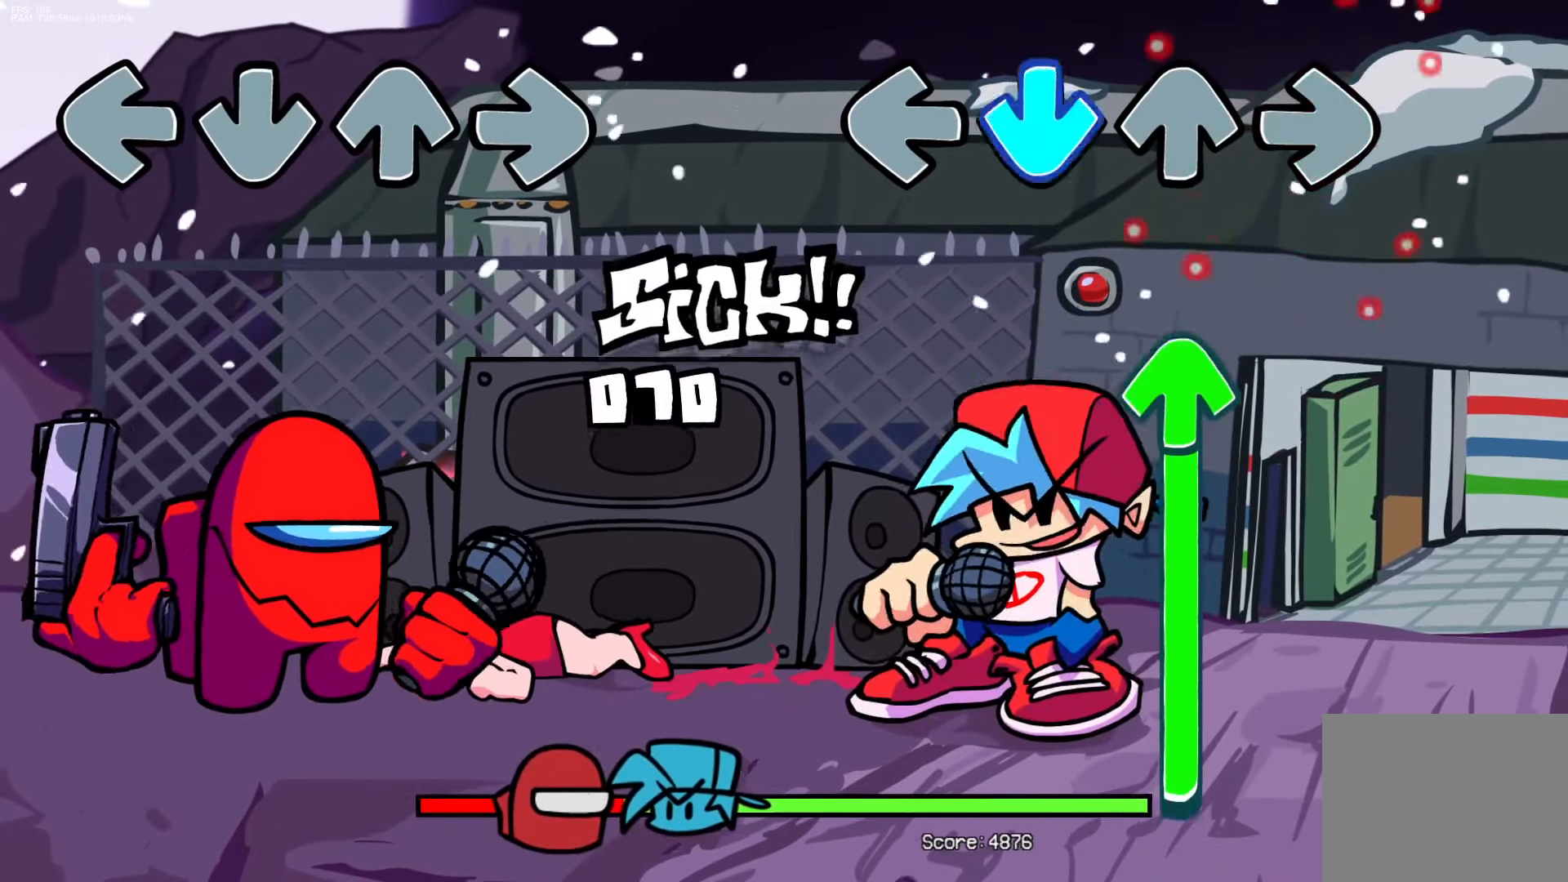
{"buttons": ["DPAD_UP"], "events": [[17, "CROSS", "down"], [167, "CROSS", "up"], [183, "DPAD_UP", "down"]]}
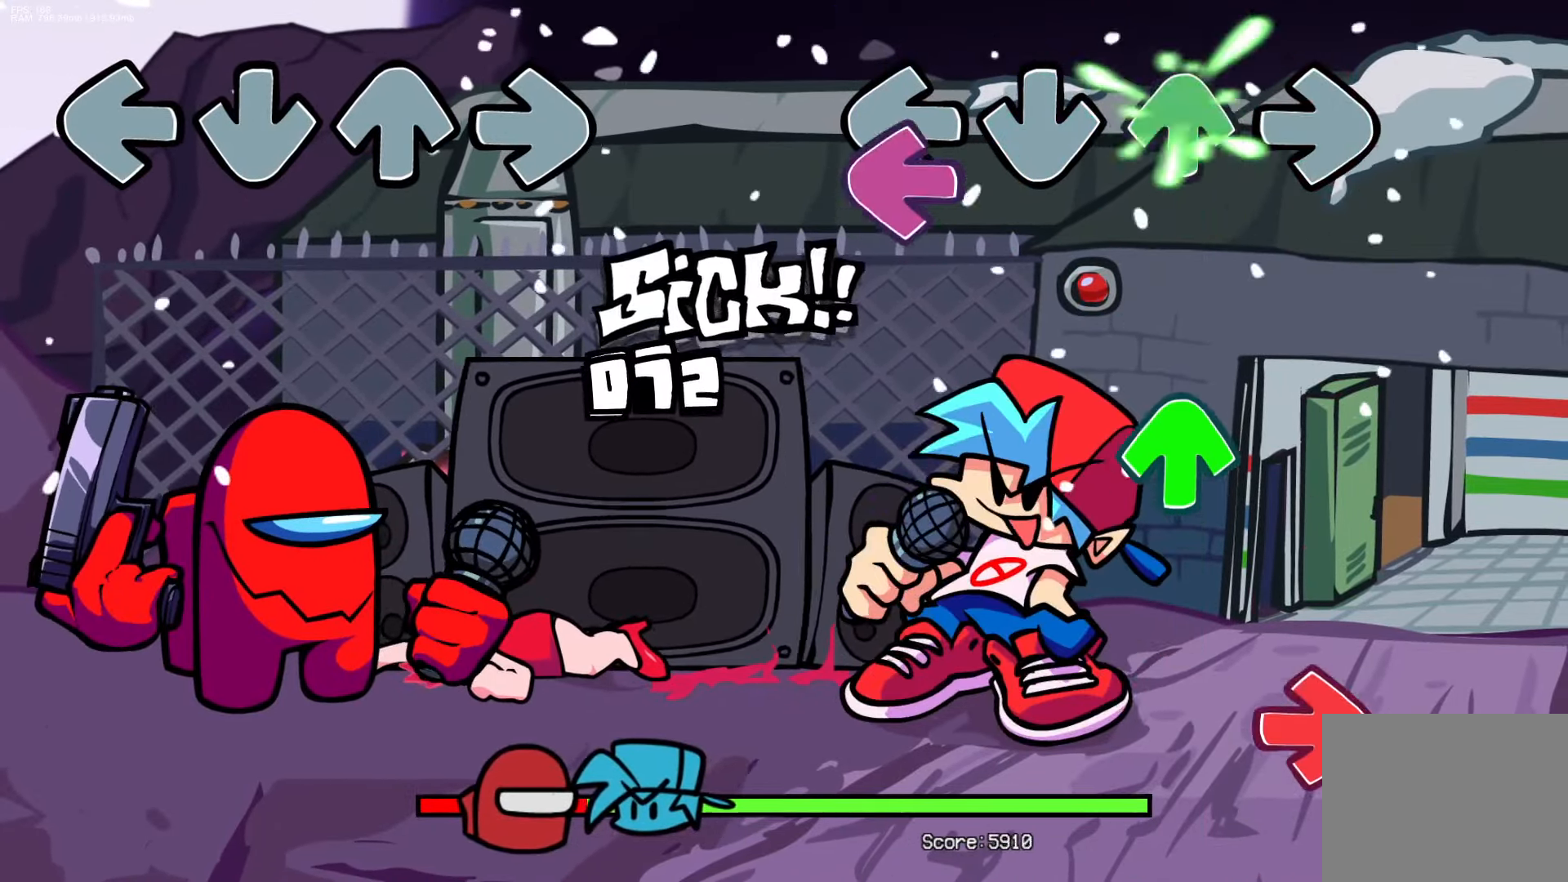
{"buttons": [], "events": [[50, "DPAD_UP", "up"], [50, "L1", "down"], [217, "DPAD_UP", "down"], [217, "L1", "up"], [333, "DPAD_UP", "up"], [350, "R1", "down"], [500, "R1", "up"]]}
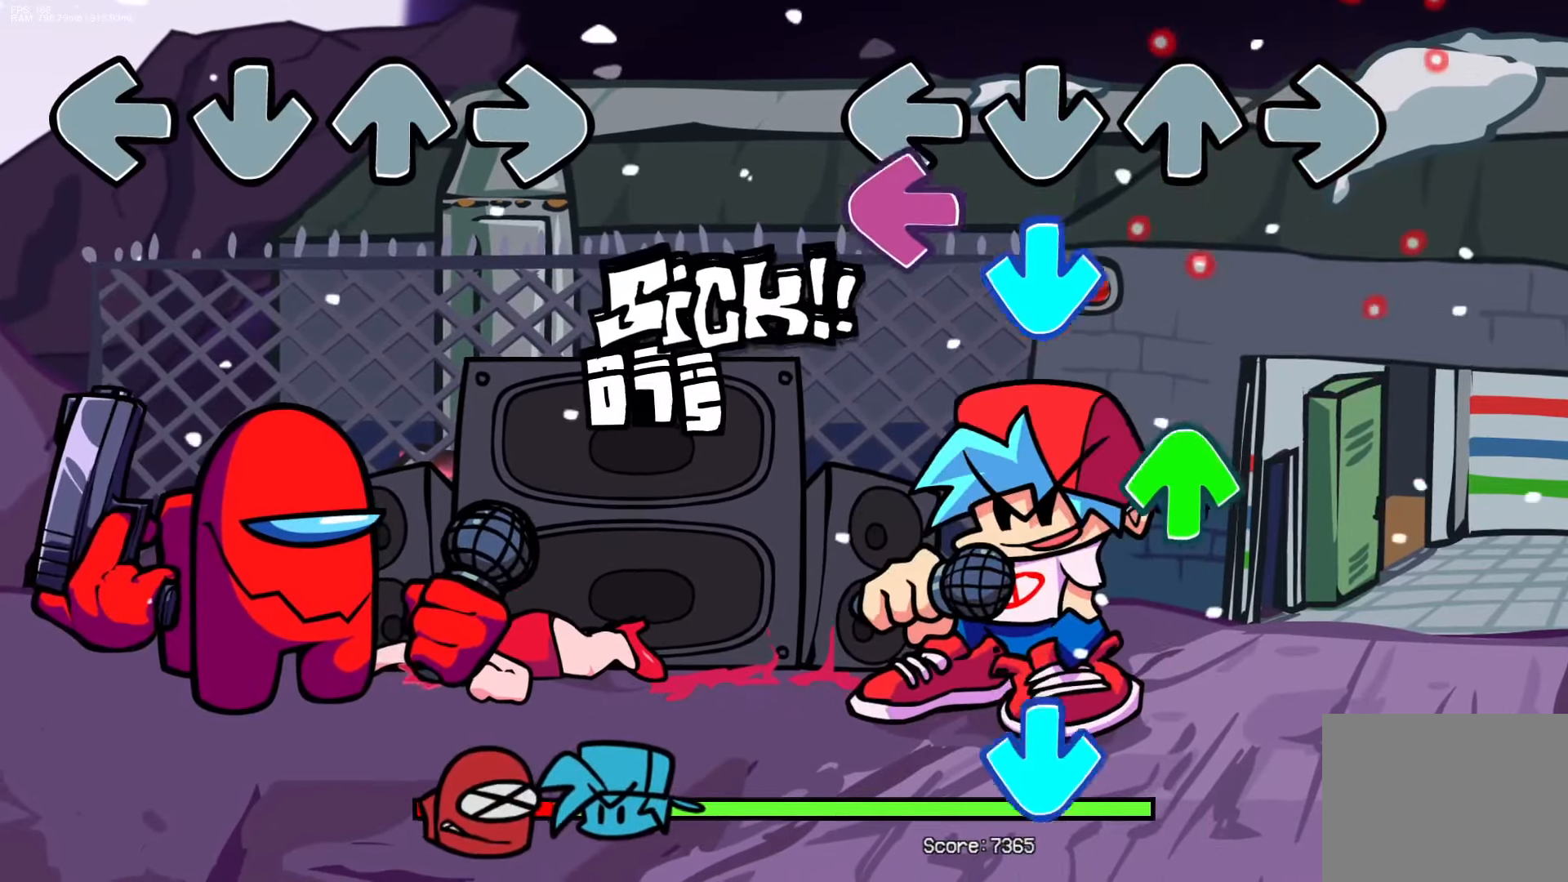
{"buttons": [], "events": [[50, "L1", "down"], [67, "CROSS", "down"], [183, "L1", "up"], [217, "CROSS", "up"], [267, "DPAD_UP", "down"], [367, "CROSS", "down"], [367, "DPAD_UP", "up"], [500, "CROSS", "up"]]}
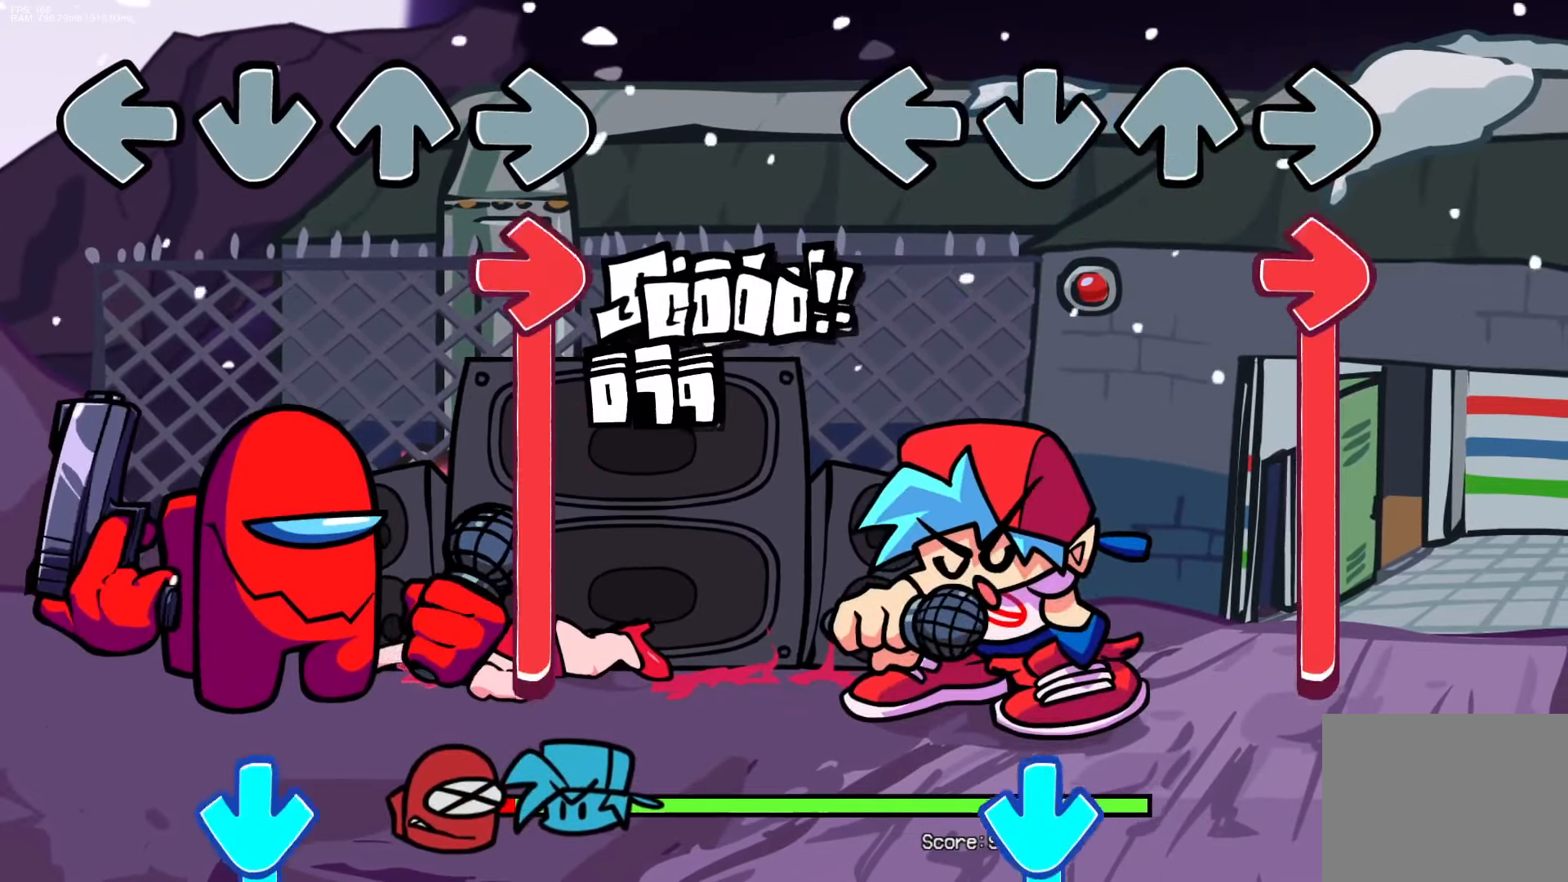
{"buttons": ["CROSS"], "events": [[83, "R1", "down"], [433, "CROSS", "down"], [500, "R1", "up"]]}
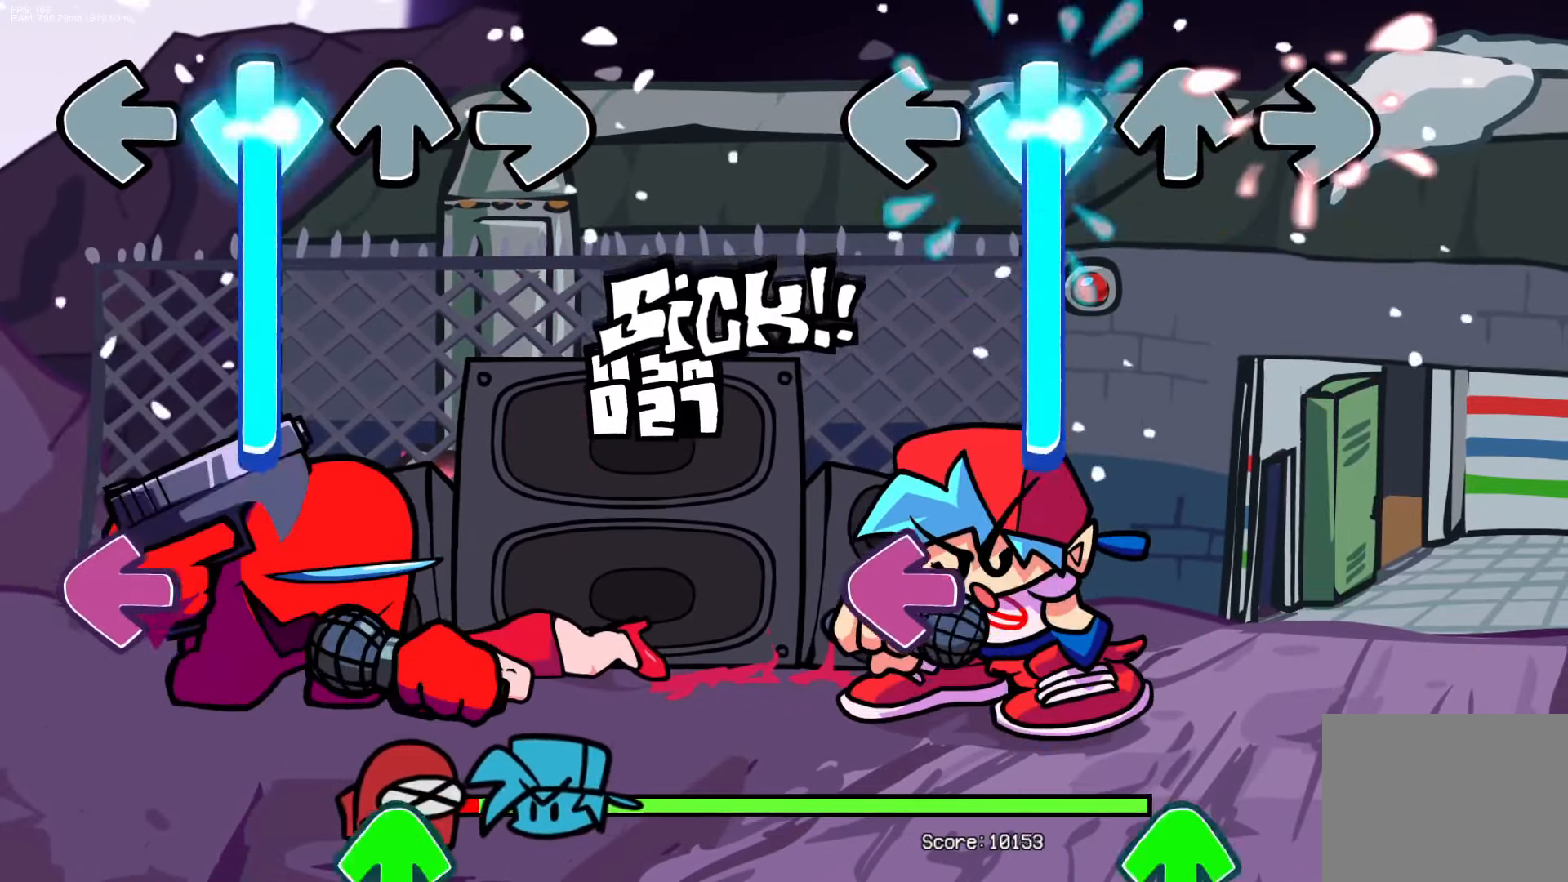
{"buttons": ["DPAD_UP"], "events": [[300, "L1", "down"], [333, "CROSS", "up"], [433, "DPAD_UP", "down"], [433, "L1", "up"]]}
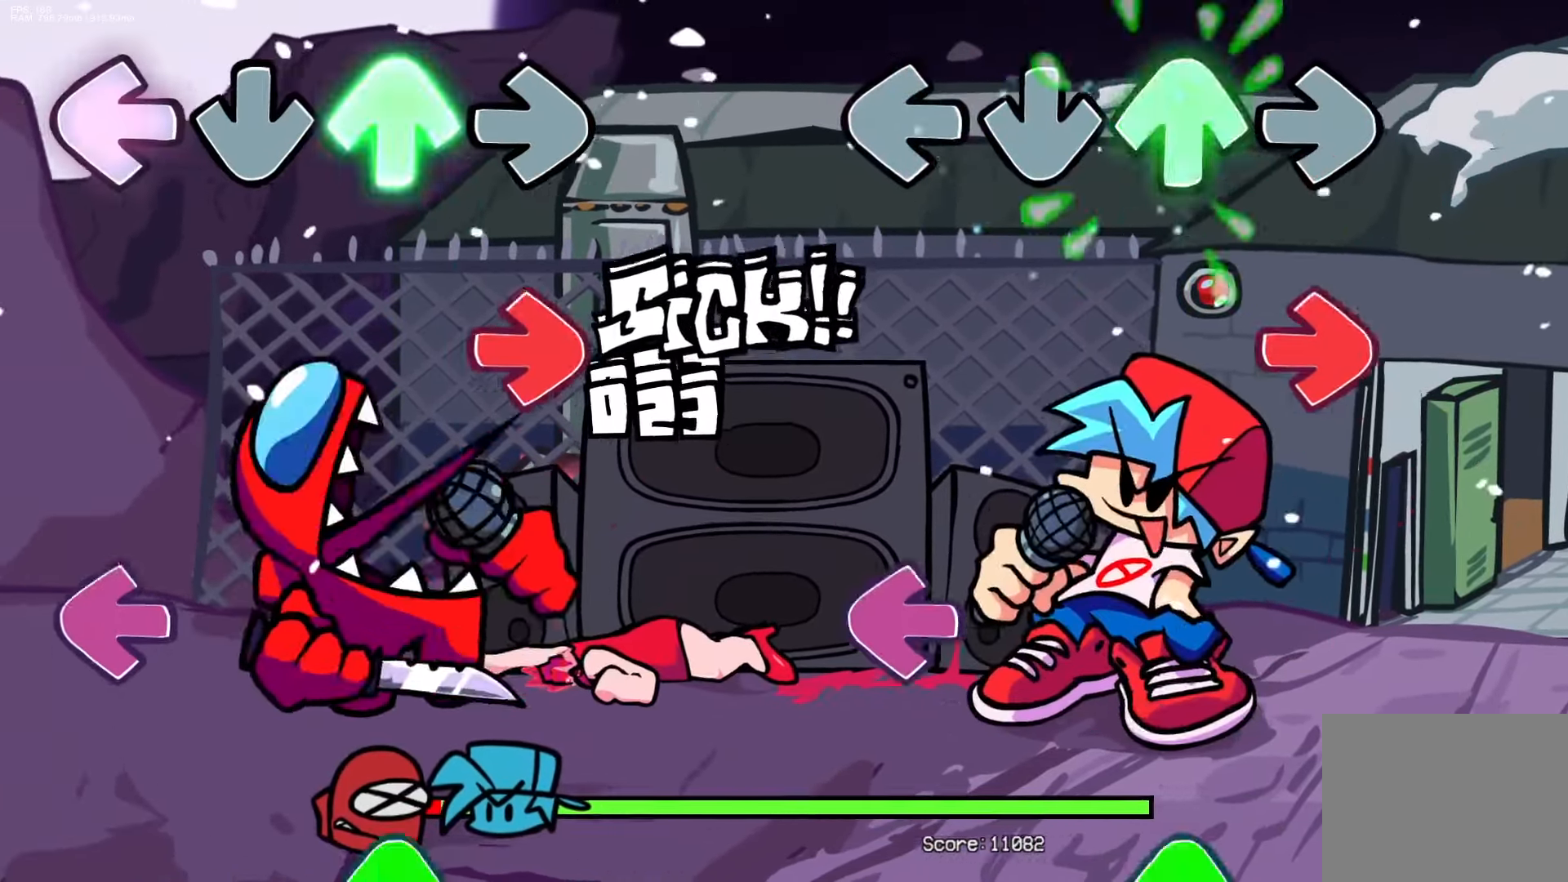
{"buttons": ["DPAD_UP"], "events": [[33, "DPAD_UP", "up"], [133, "R1", "down"], [267, "R1", "up"], [317, "L1", "down"], [433, "L1", "up"], [467, "DPAD_UP", "down"]]}
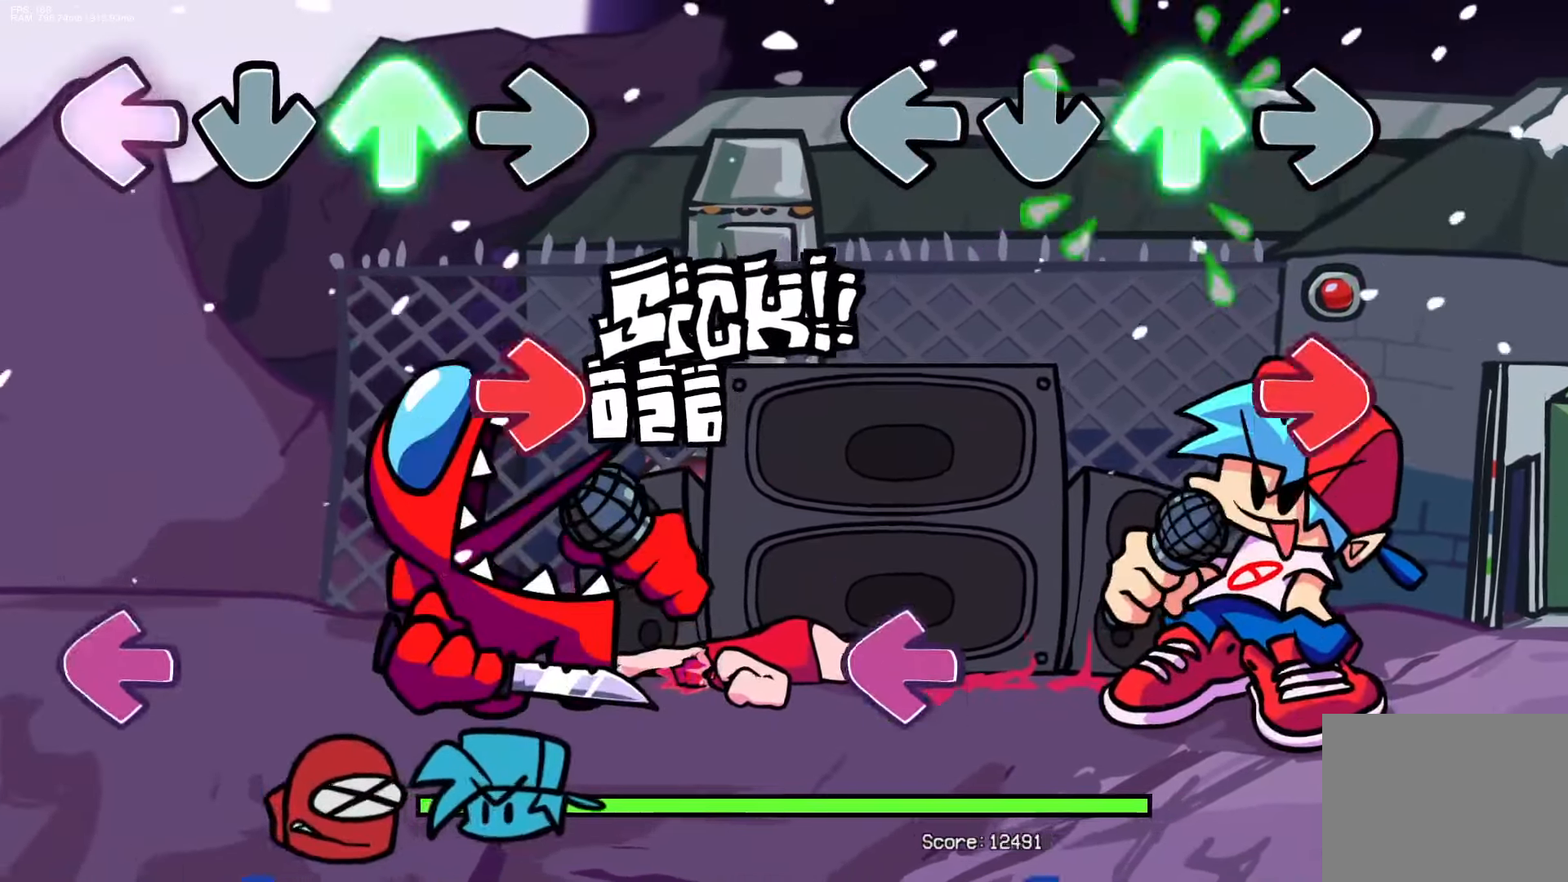
{"buttons": [], "events": [[50, "DPAD_UP", "up"], [183, "R1", "down"], [333, "R1", "up"], [367, "L1", "down"], [500, "L1", "up"]]}
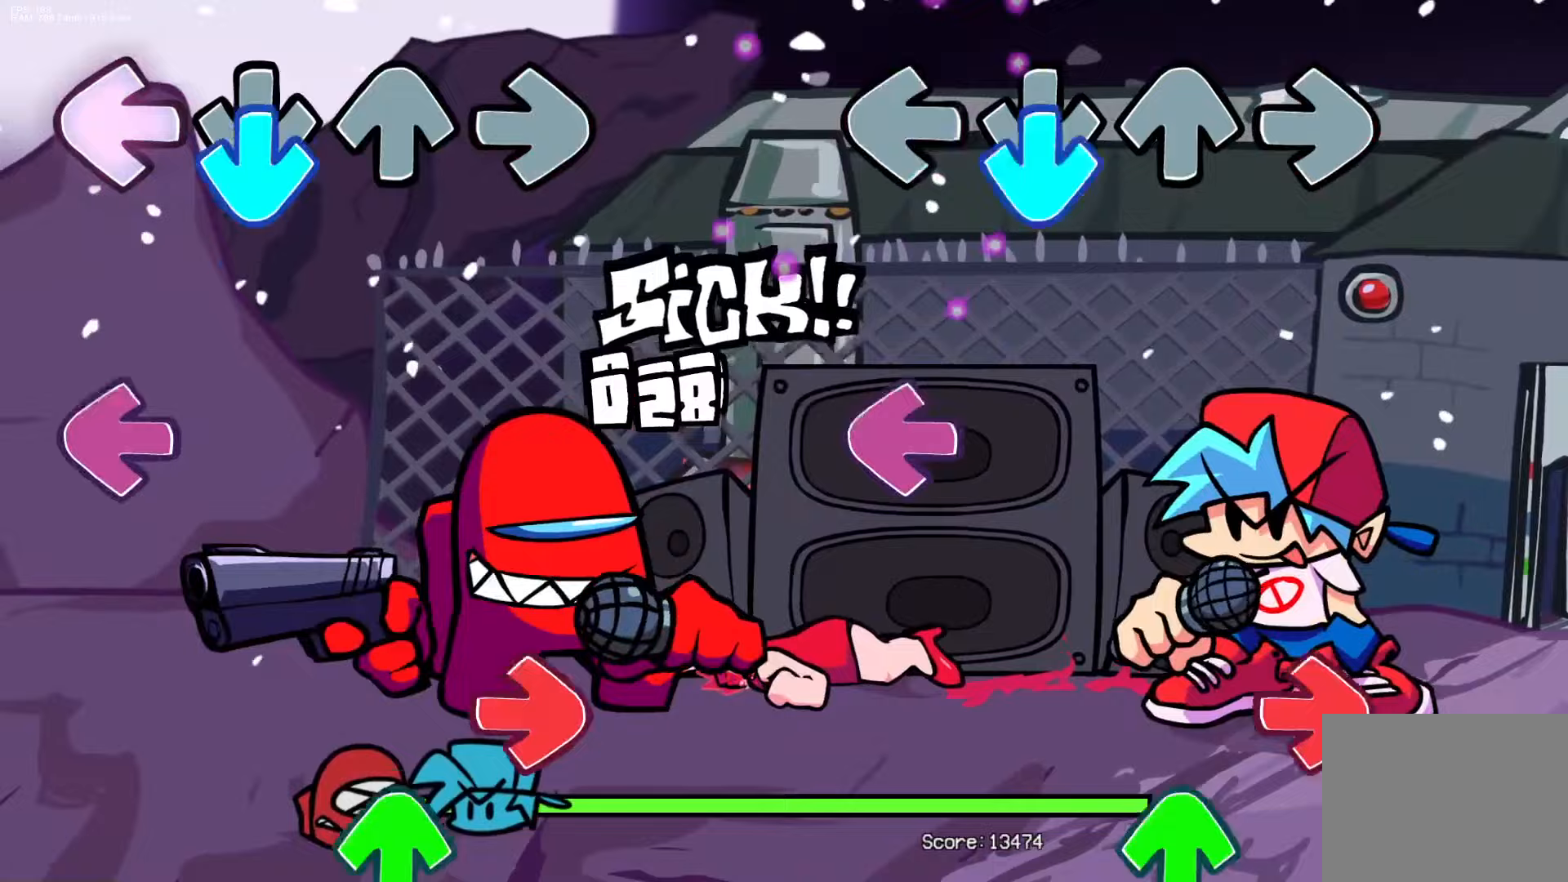
{"buttons": ["R1", "DPAD_UP"], "events": [[17, "CROSS", "down"], [167, "CROSS", "up"], [200, "L1", "down"], [333, "L1", "up"], [383, "R1", "down"], [483, "DPAD_UP", "down"]]}
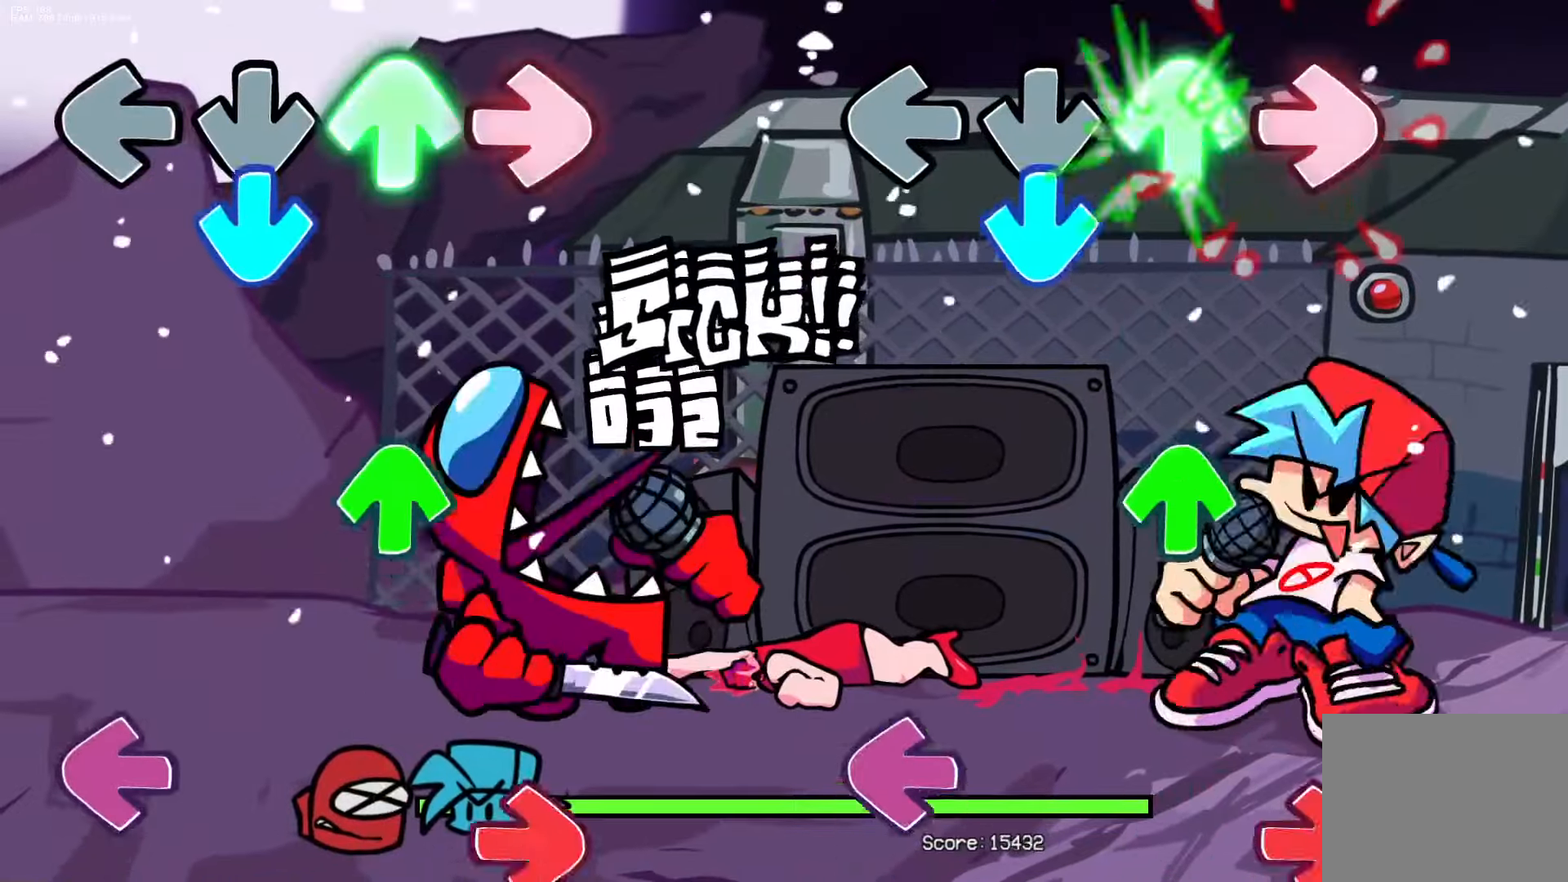
{"buttons": ["R1"], "events": [[33, "R1", "up"], [83, "CROSS", "down"], [83, "DPAD_UP", "up"], [217, "CROSS", "up"], [233, "DPAD_UP", "down"], [317, "DPAD_UP", "up"], [400, "L1", "down"], [467, "R1", "down"], [500, "L1", "up"]]}
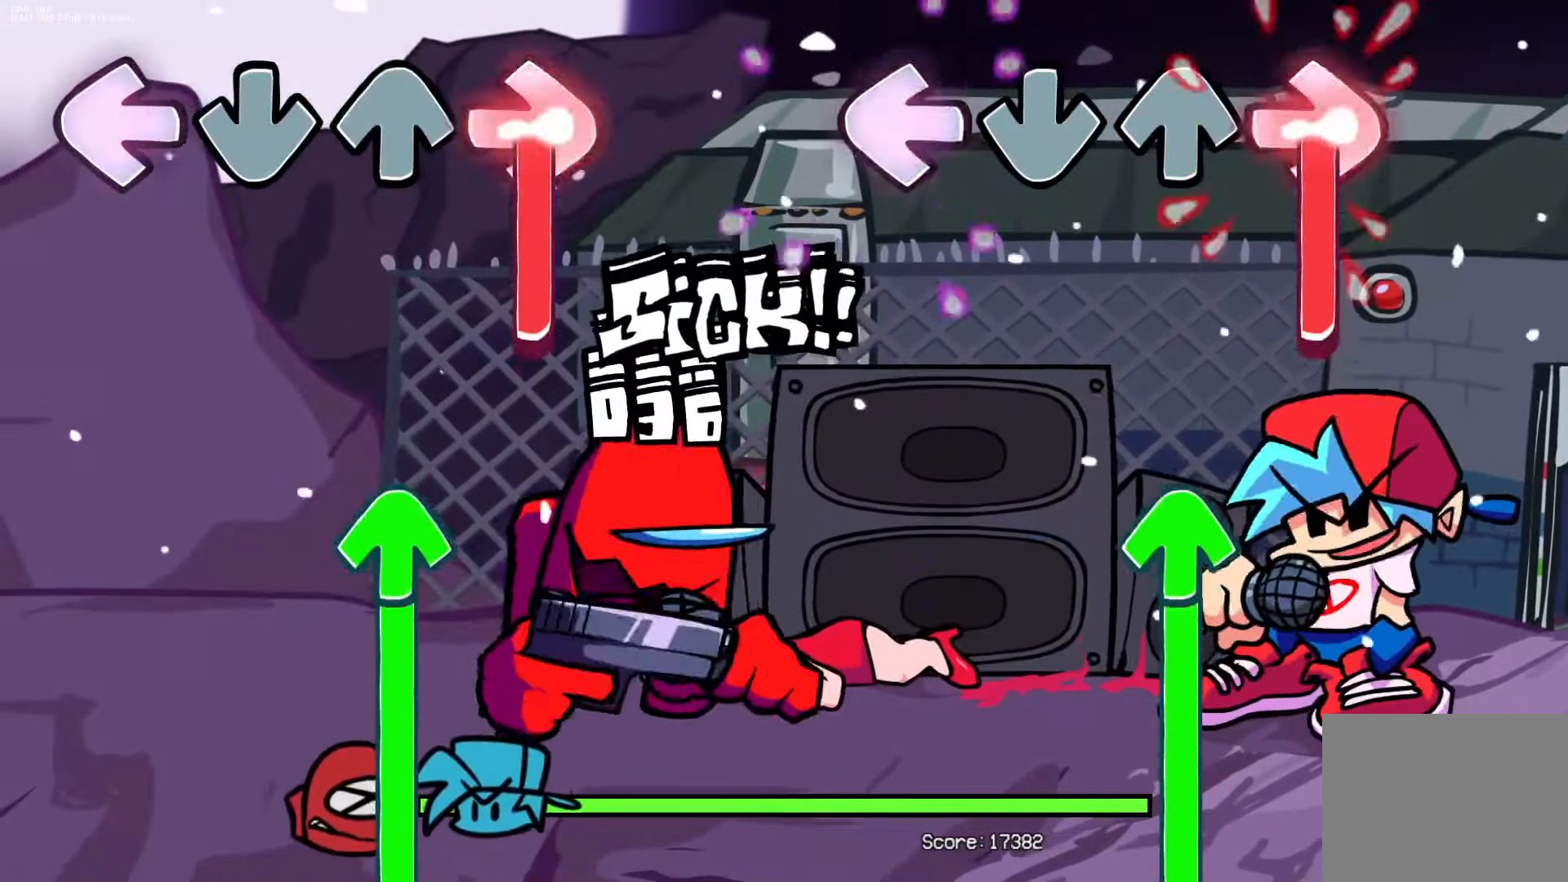
{"buttons": ["DPAD_UP"], "events": [[250, "DPAD_UP", "down"], [300, "R1", "up"]]}
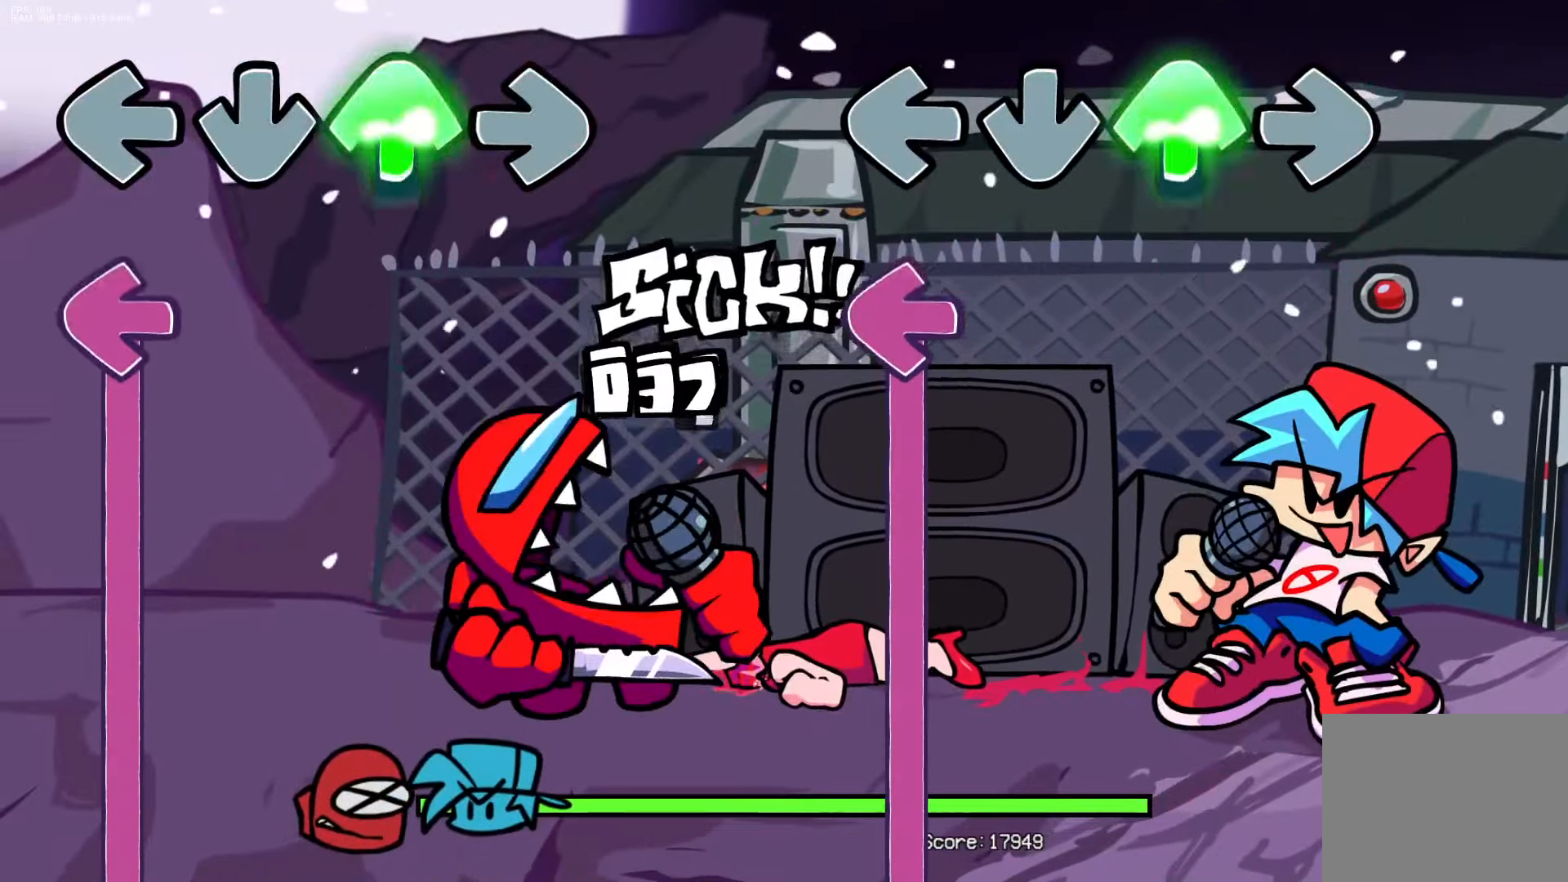
{"buttons": ["L1"], "events": [[117, "DPAD_UP", "up"], [117, "L1", "down"]]}
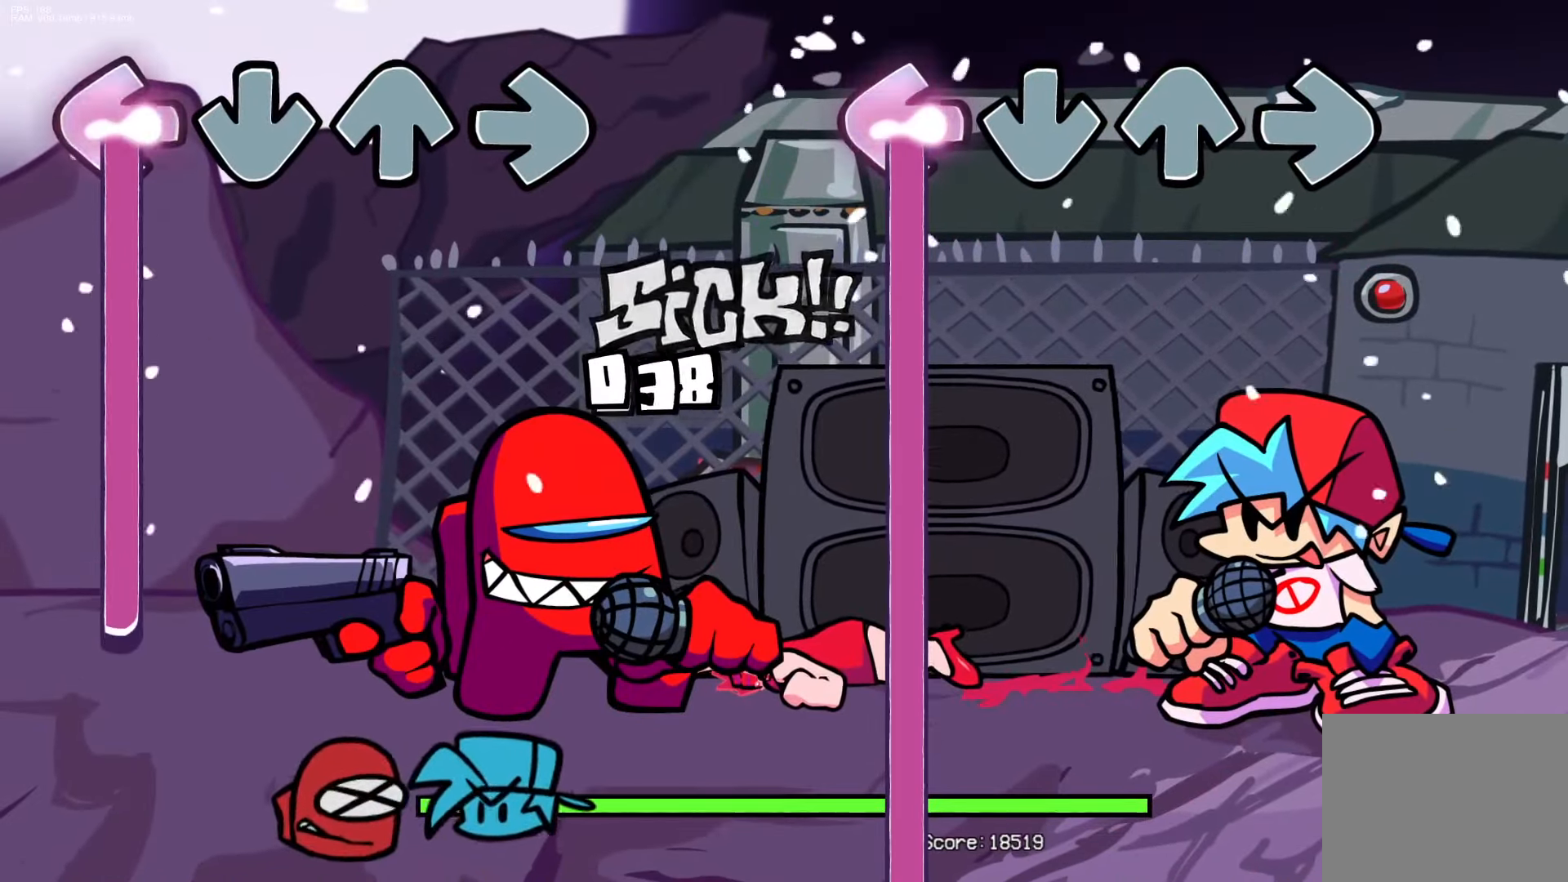
{"buttons": ["L1"], "events": []}
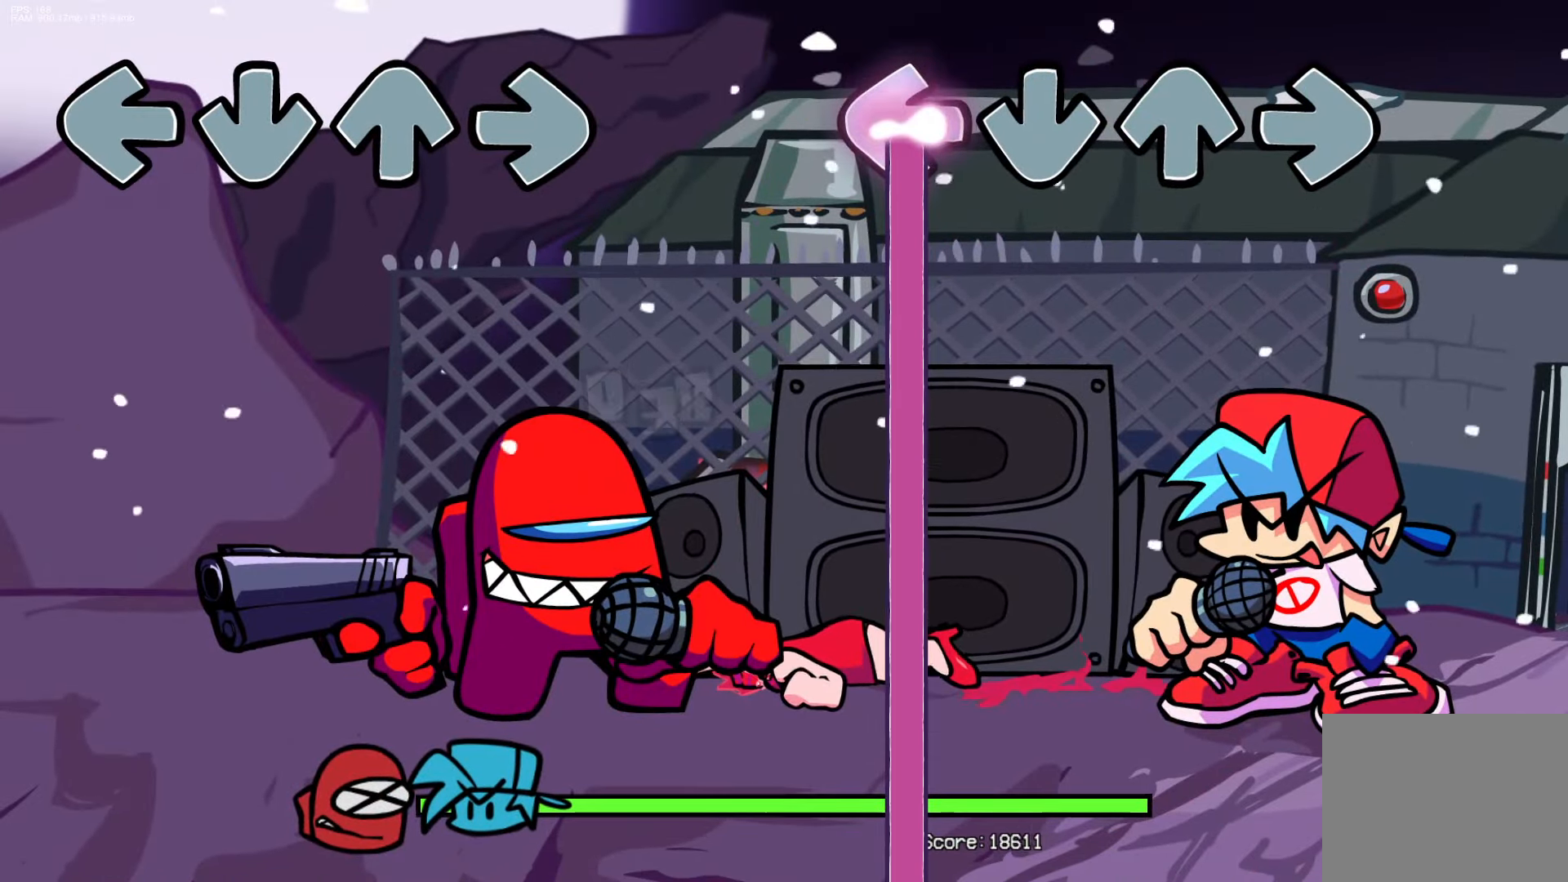
{"buttons": ["L1"], "events": []}
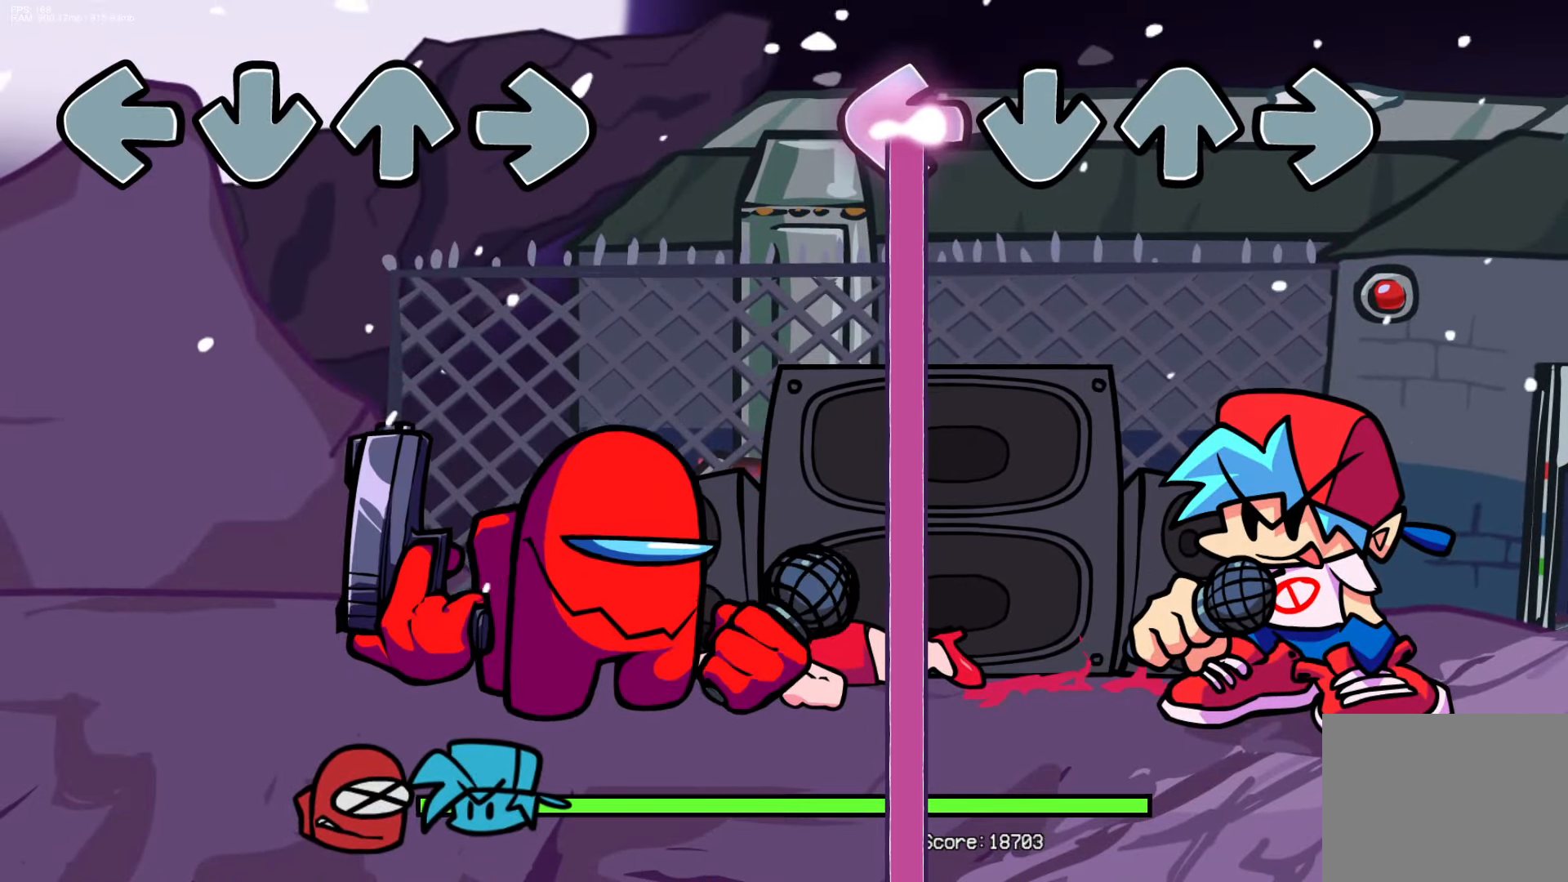
{"buttons": ["L1"], "events": []}
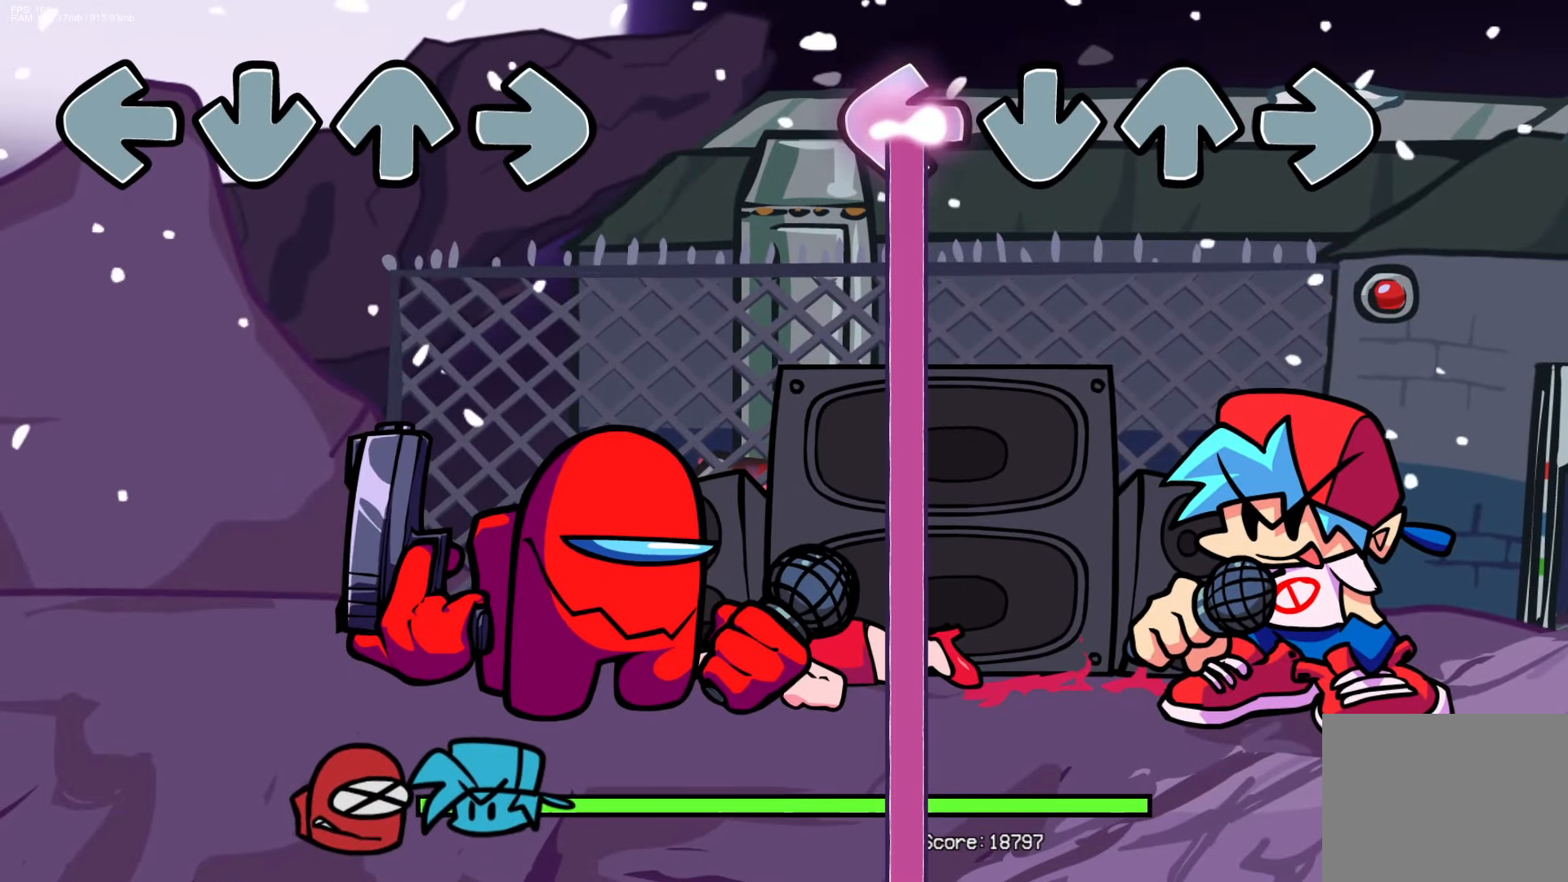
{"buttons": ["L1"], "events": []}
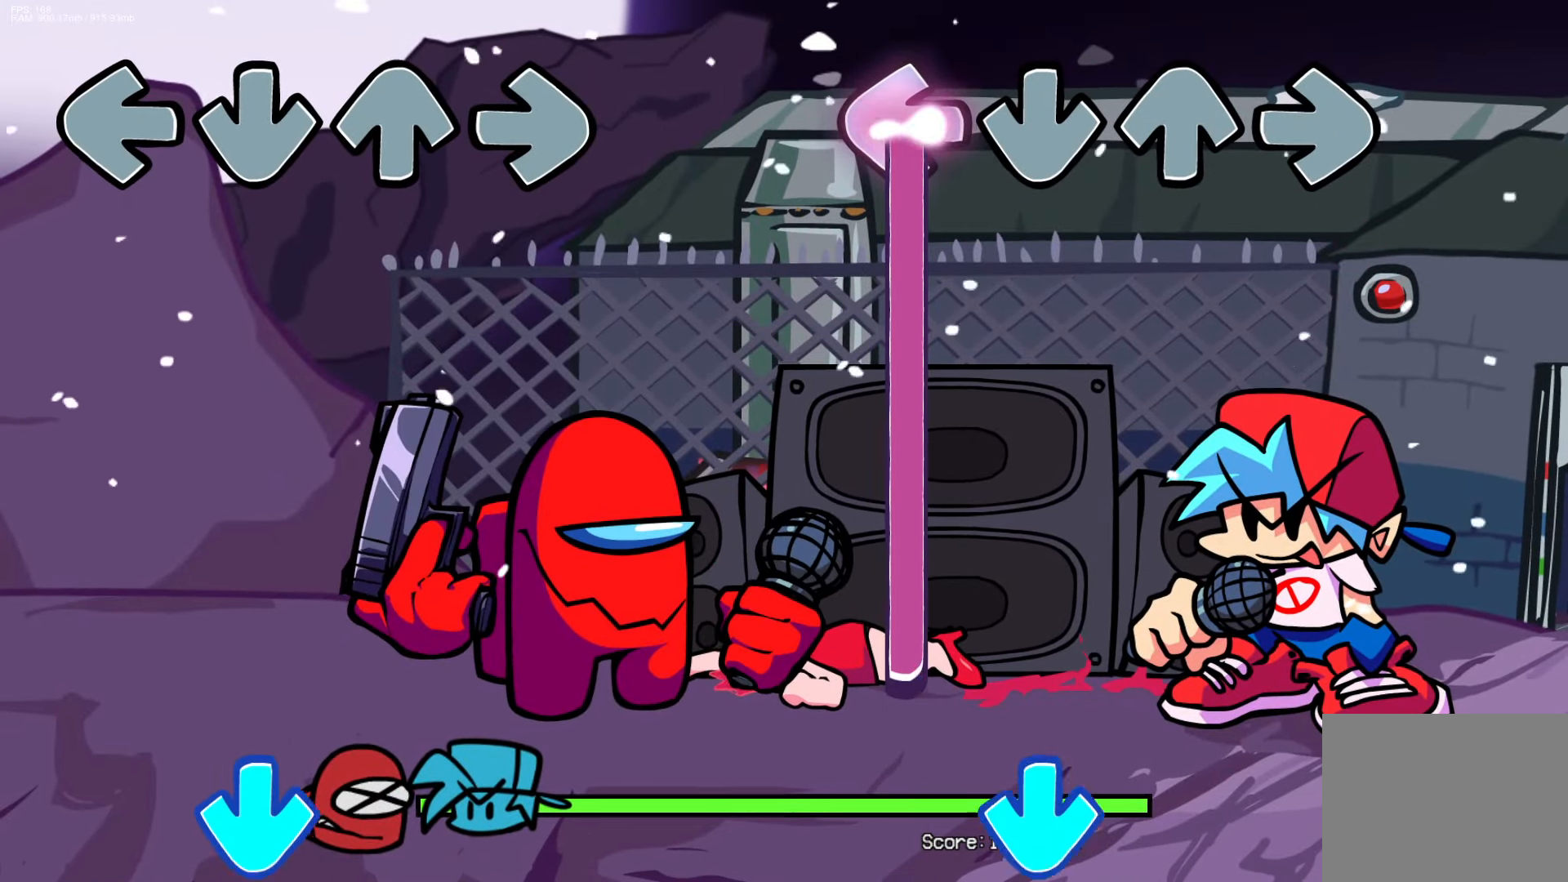
{"buttons": ["CROSS"], "events": [[467, "CROSS", "down"], [483, "L1", "up"]]}